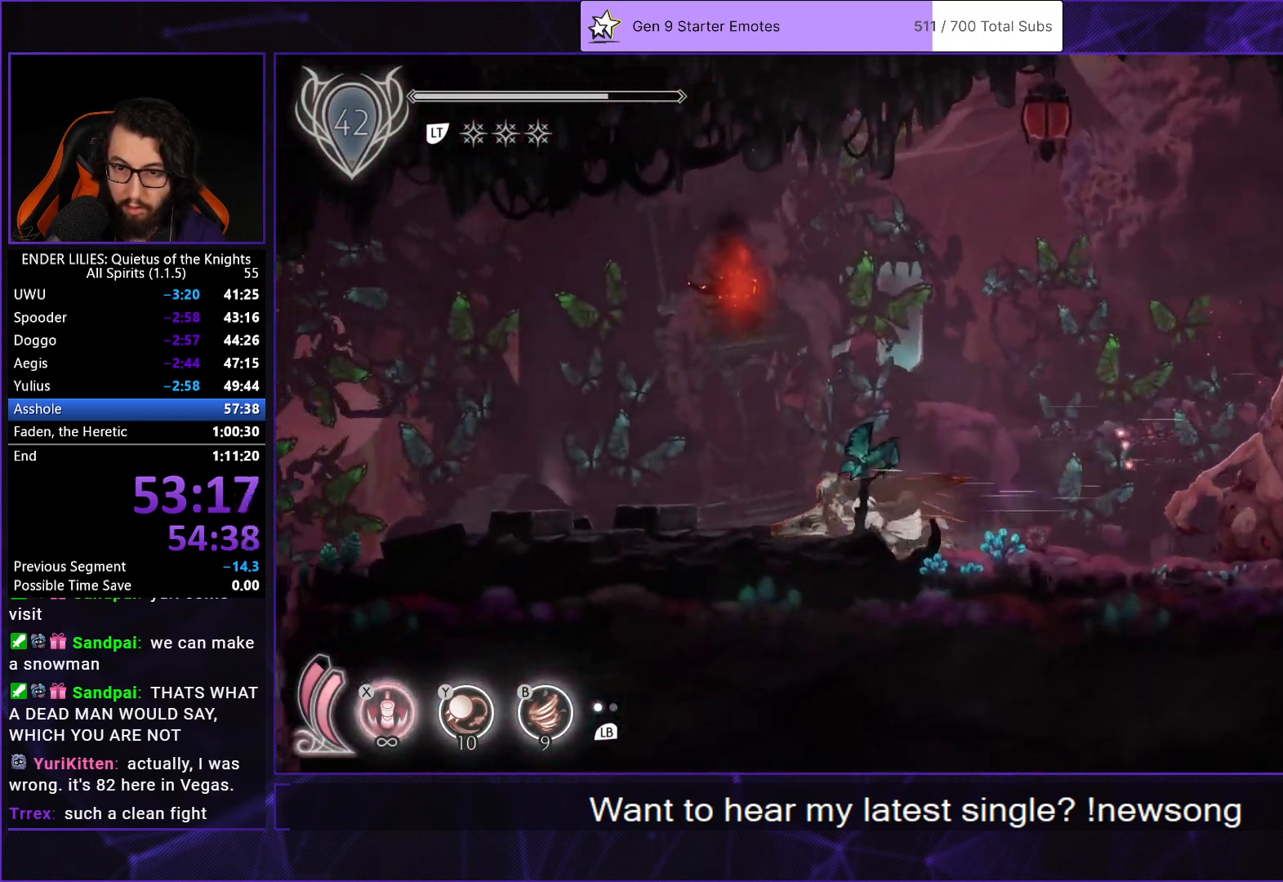
Gameplay with a controller (Xbox layout); each line is a JSON object with the inputs held at the frame after it. "button_events" lists button changes between this image and that frame as [ms after this image, input, new state], when the widget could be followed in between (sticks are given only as held states). Not read: L2 L3 R2 R3.
{"buttons": ["R1", "DPAD_LEFT"], "left_stick": "center", "right_stick": "center", "button_events": [[83, "R1", "up"], [183, "R1", "down"]]}
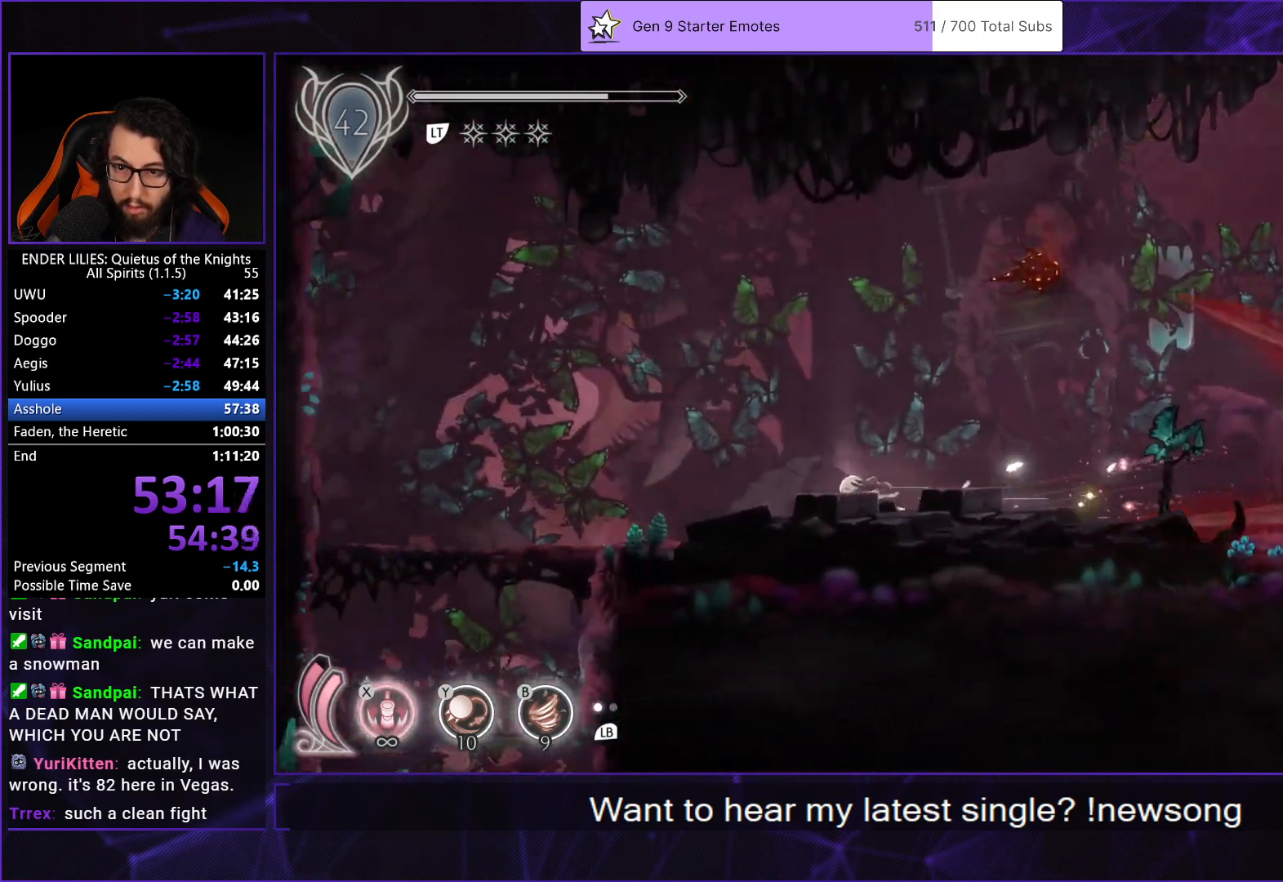
{"buttons": ["R1", "DPAD_LEFT"], "left_stick": "center", "right_stick": "center", "button_events": []}
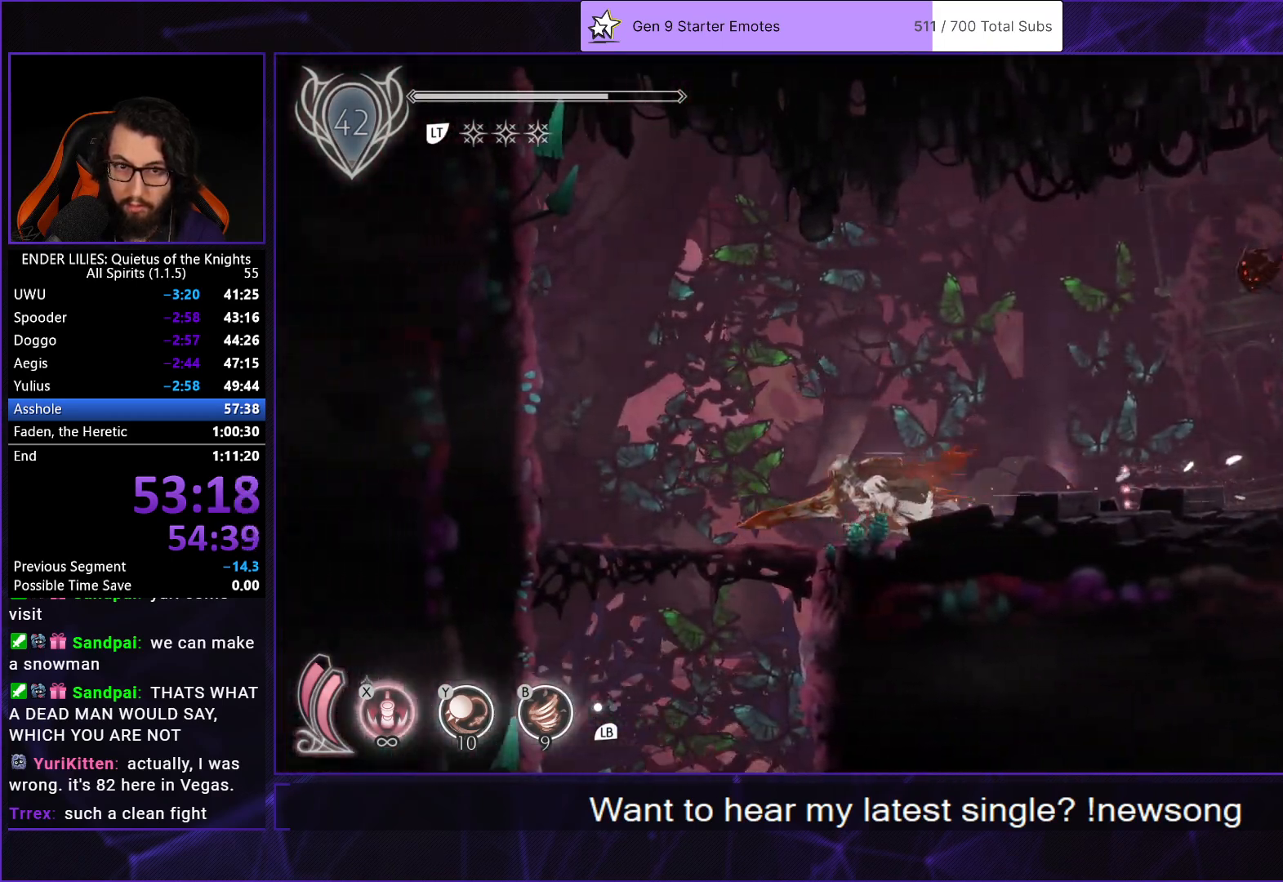
{"buttons": ["A", "DPAD_DOWN"], "left_stick": "center", "right_stick": "center", "button_events": [[317, "DPAD_DOWN", "down"], [350, "DPAD_LEFT", "up"], [350, "R1", "up"], [383, "A", "down"]]}
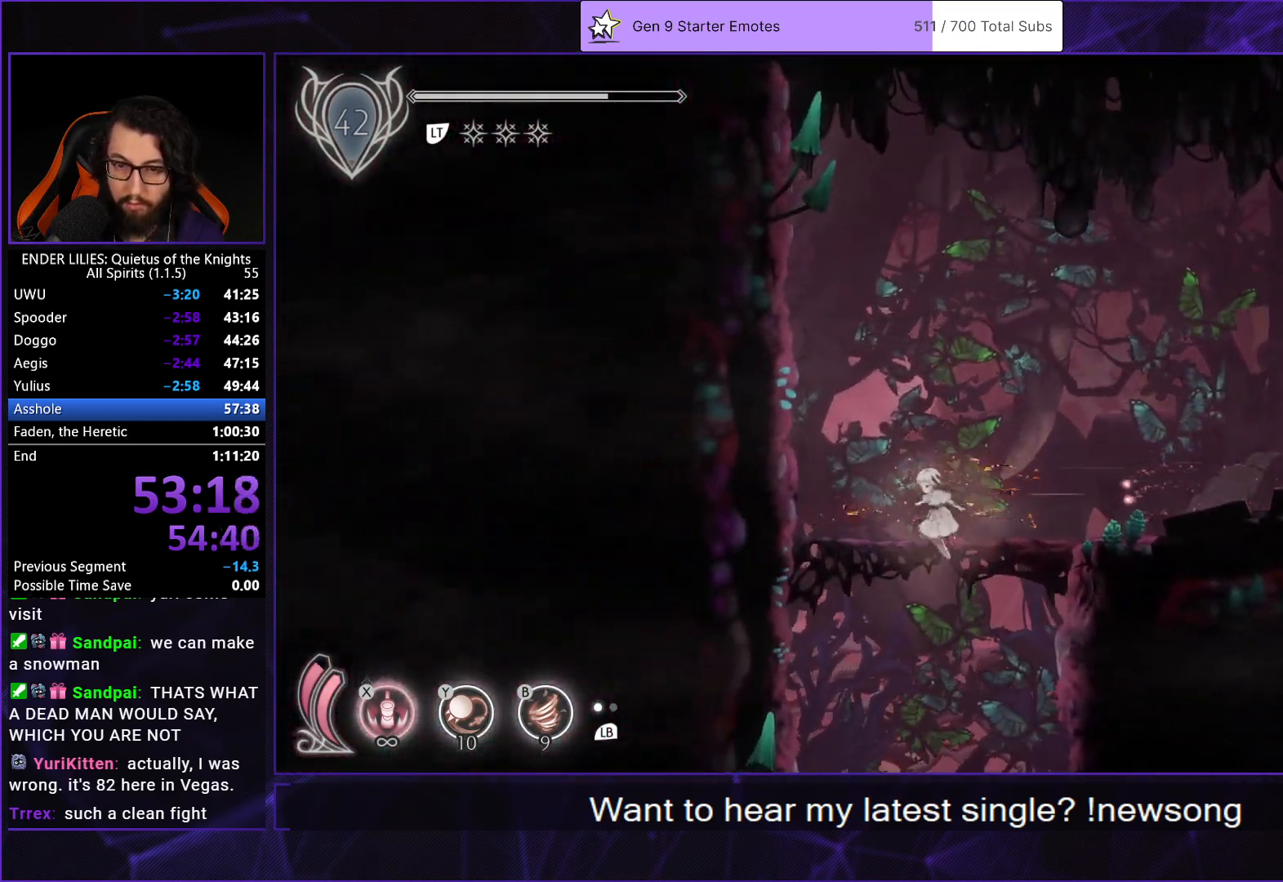
{"buttons": [], "left_stick": "center", "right_stick": "center", "button_events": [[33, "A", "up"], [100, "DPAD_DOWN", "up"]]}
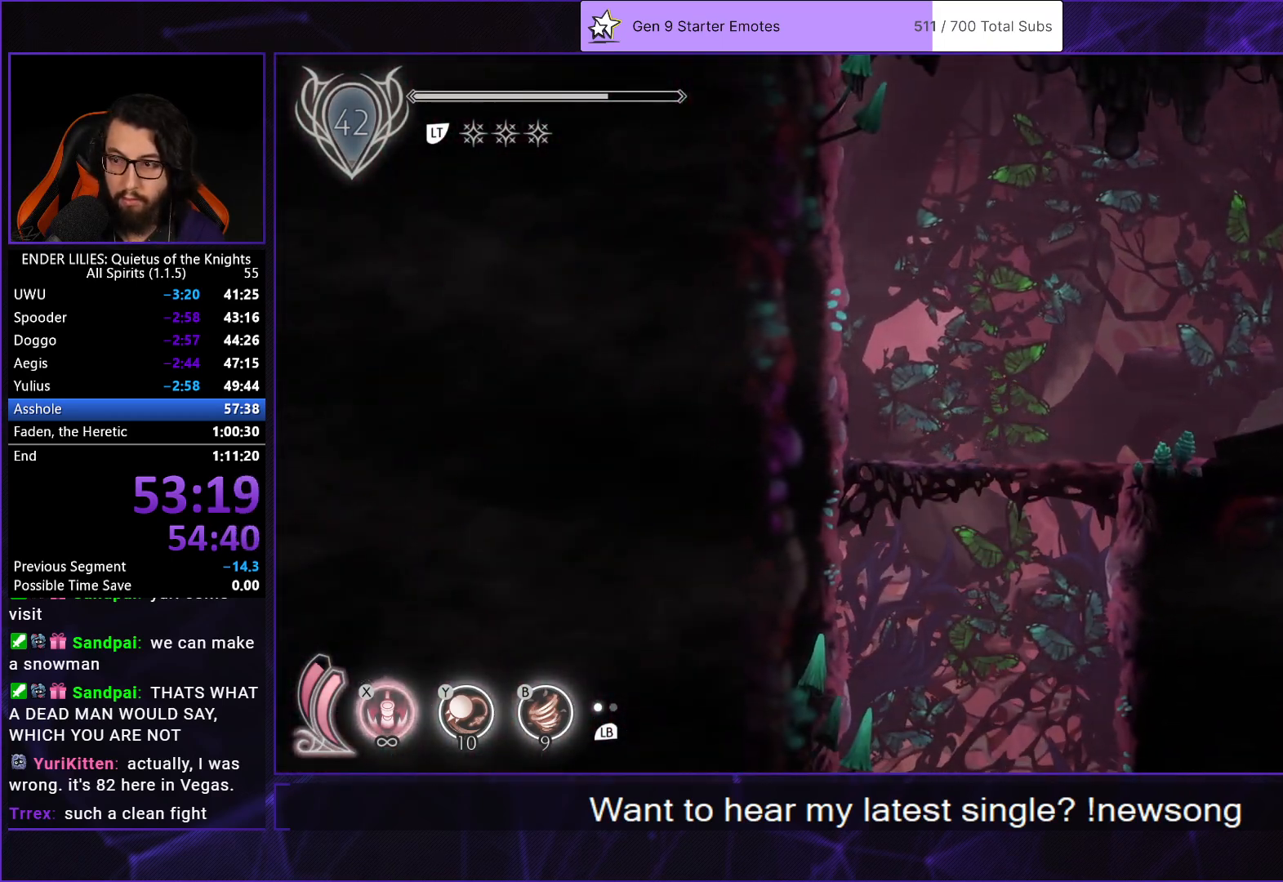
{"buttons": [], "left_stick": "center", "right_stick": "center", "button_events": []}
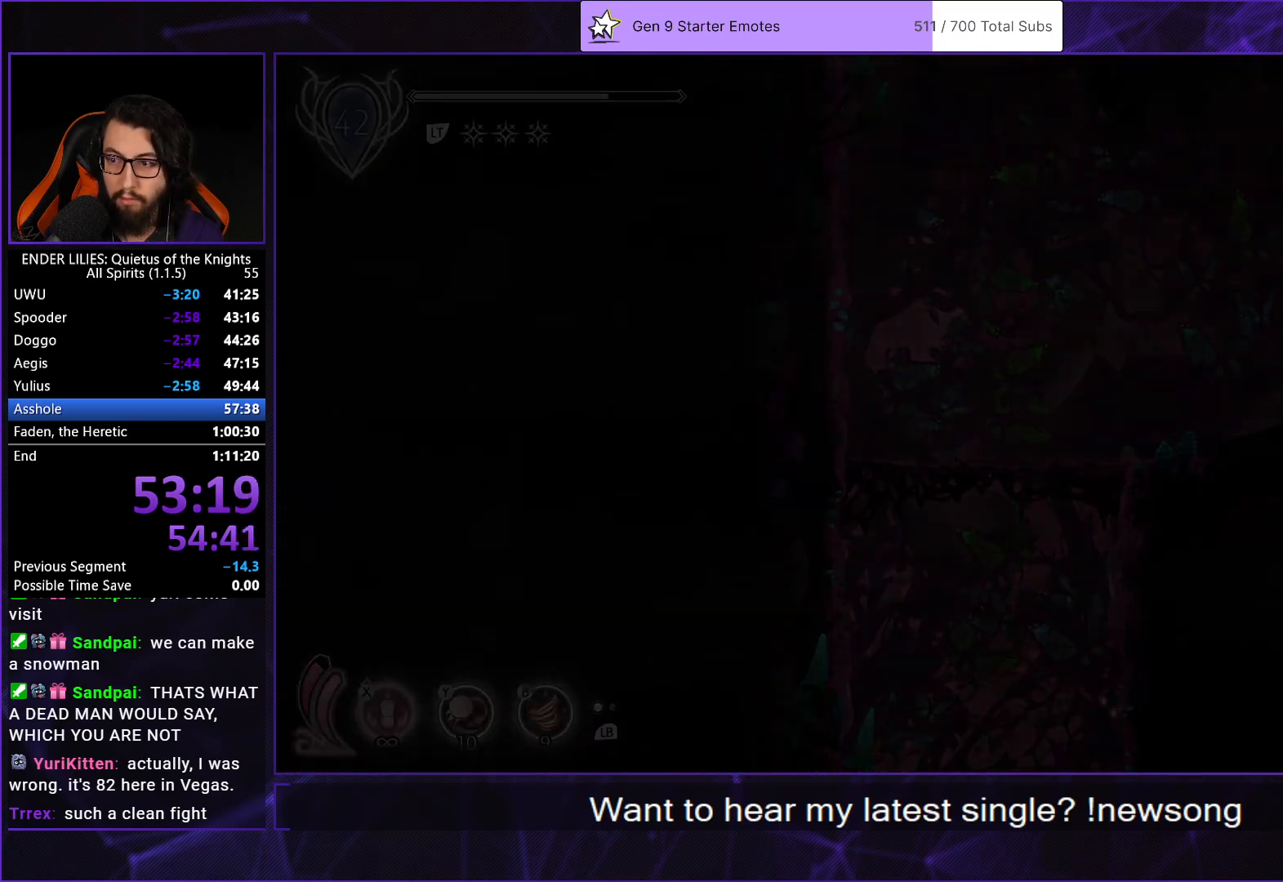
{"buttons": ["DPAD_LEFT"], "left_stick": "center", "right_stick": "center", "button_events": [[217, "DPAD_LEFT", "down"]]}
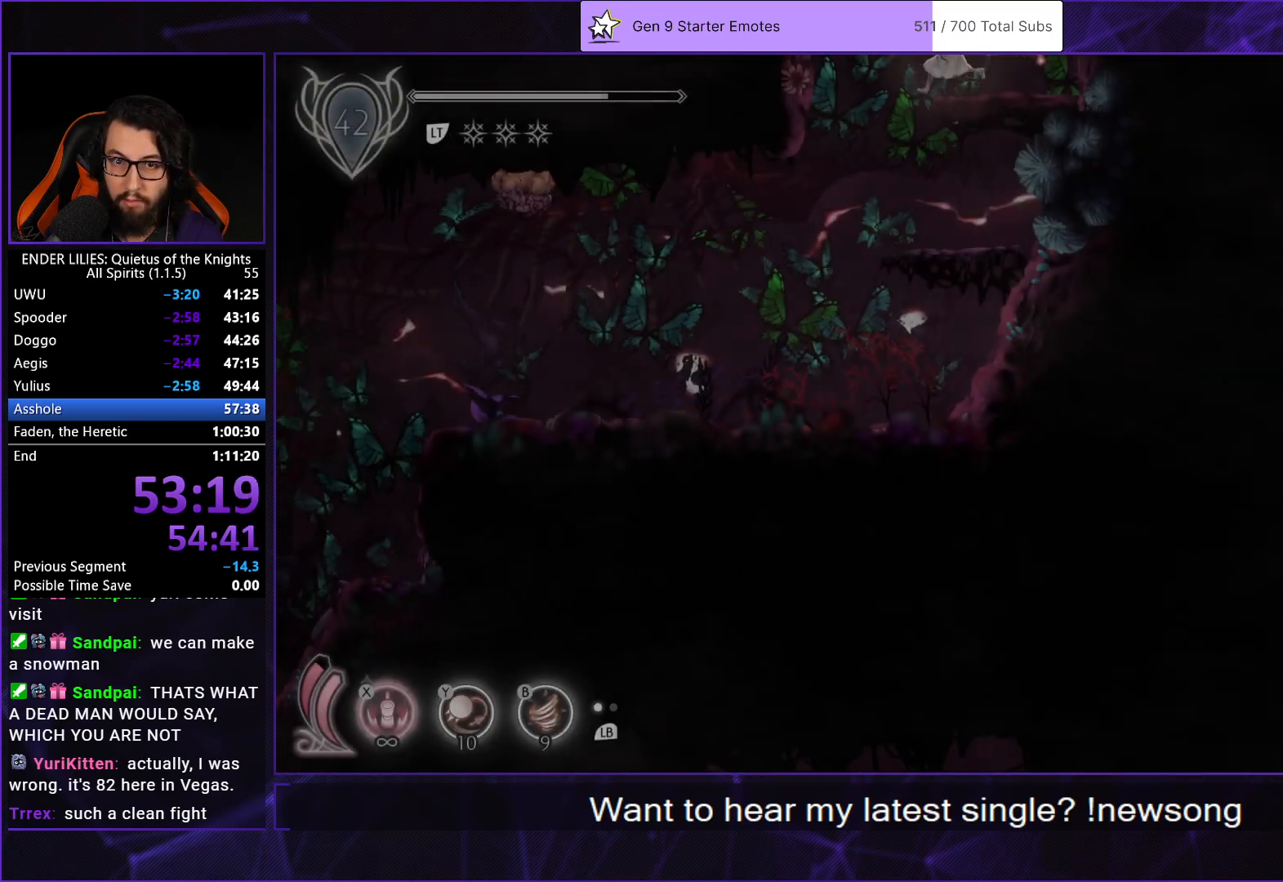
{"buttons": ["DPAD_LEFT"], "left_stick": "center", "right_stick": "center", "button_events": [[167, "DPAD_LEFT", "up"], [283, "DPAD_LEFT", "down"]]}
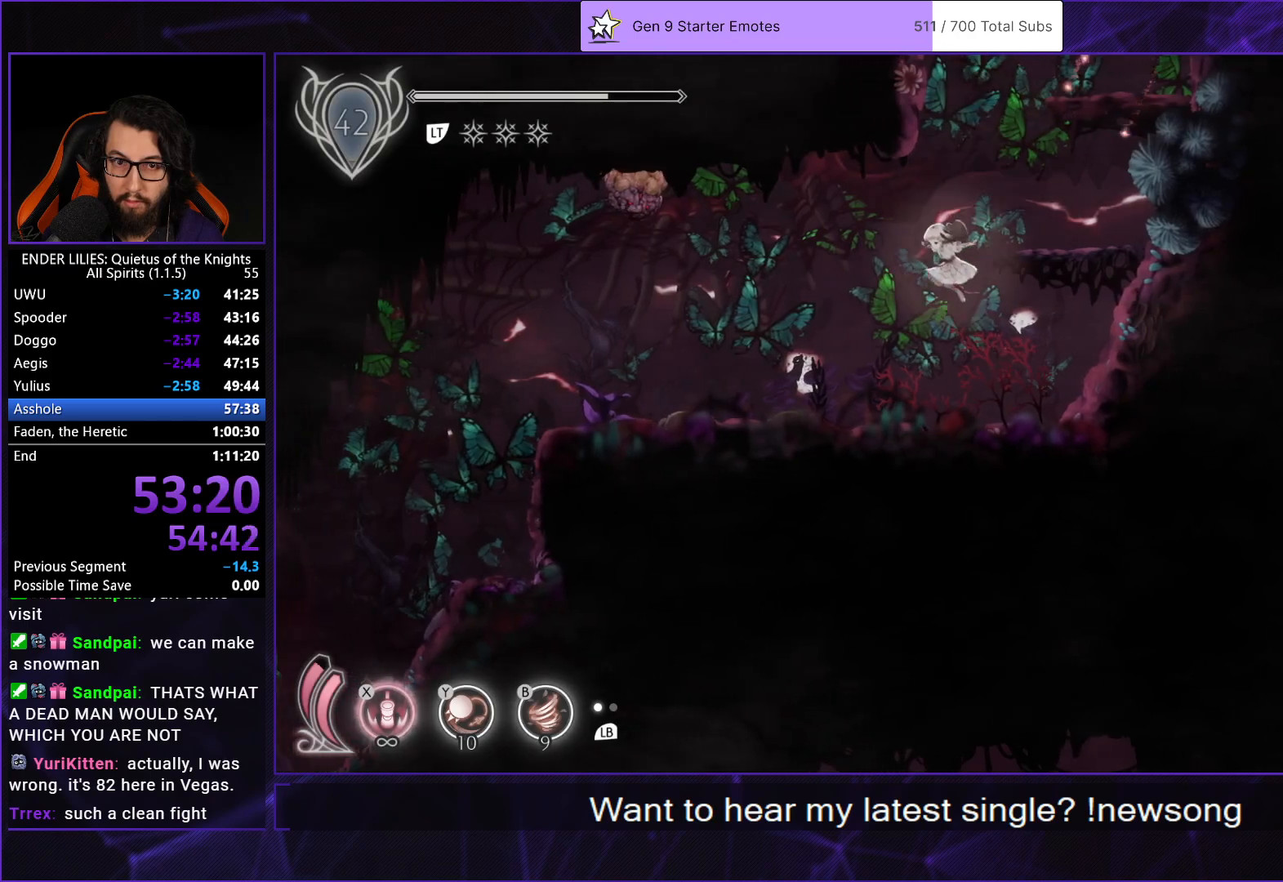
{"buttons": ["R1", "DPAD_LEFT"], "left_stick": "center", "right_stick": "down", "button_events": [[183, "R1", "down"]]}
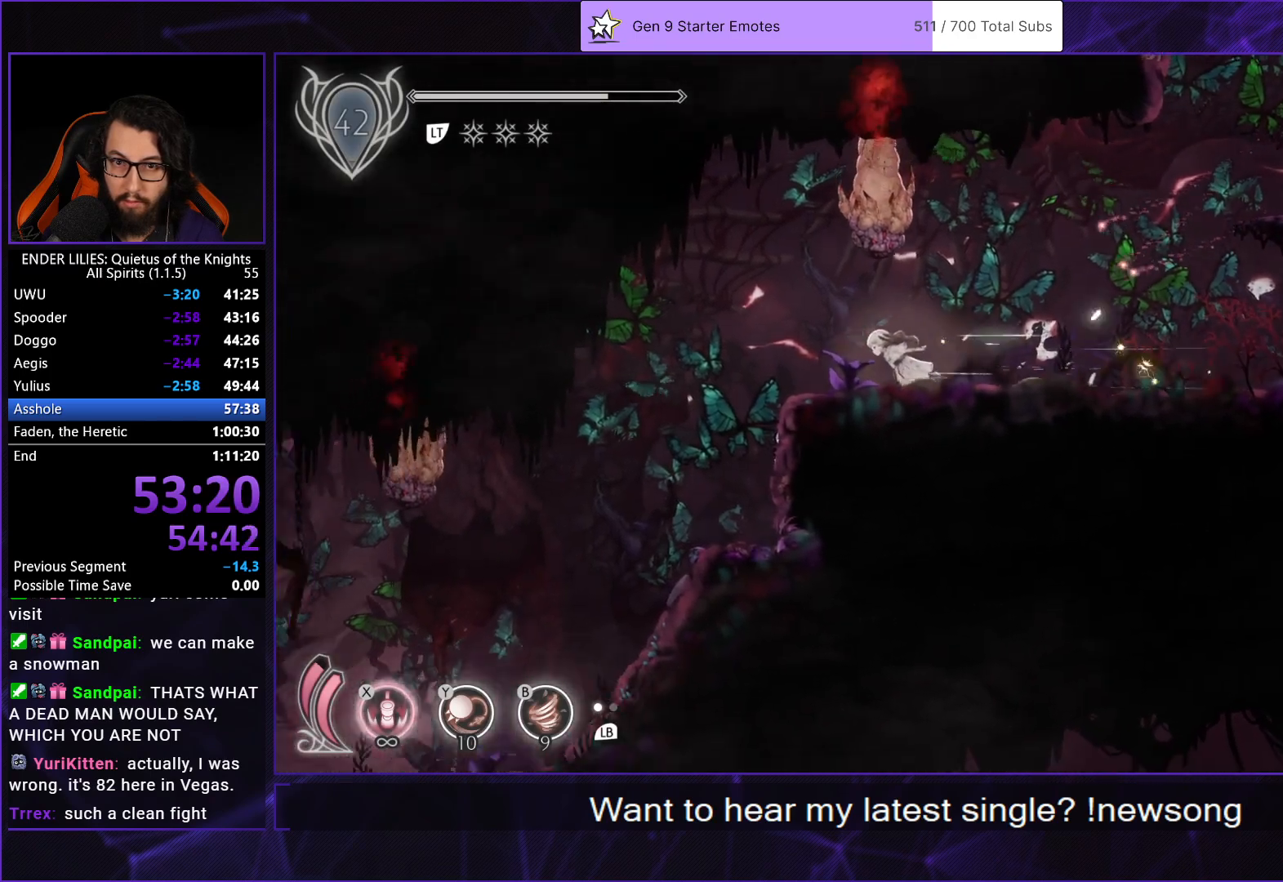
{"buttons": ["R1", "DPAD_LEFT"], "left_stick": "center", "right_stick": "down", "button_events": []}
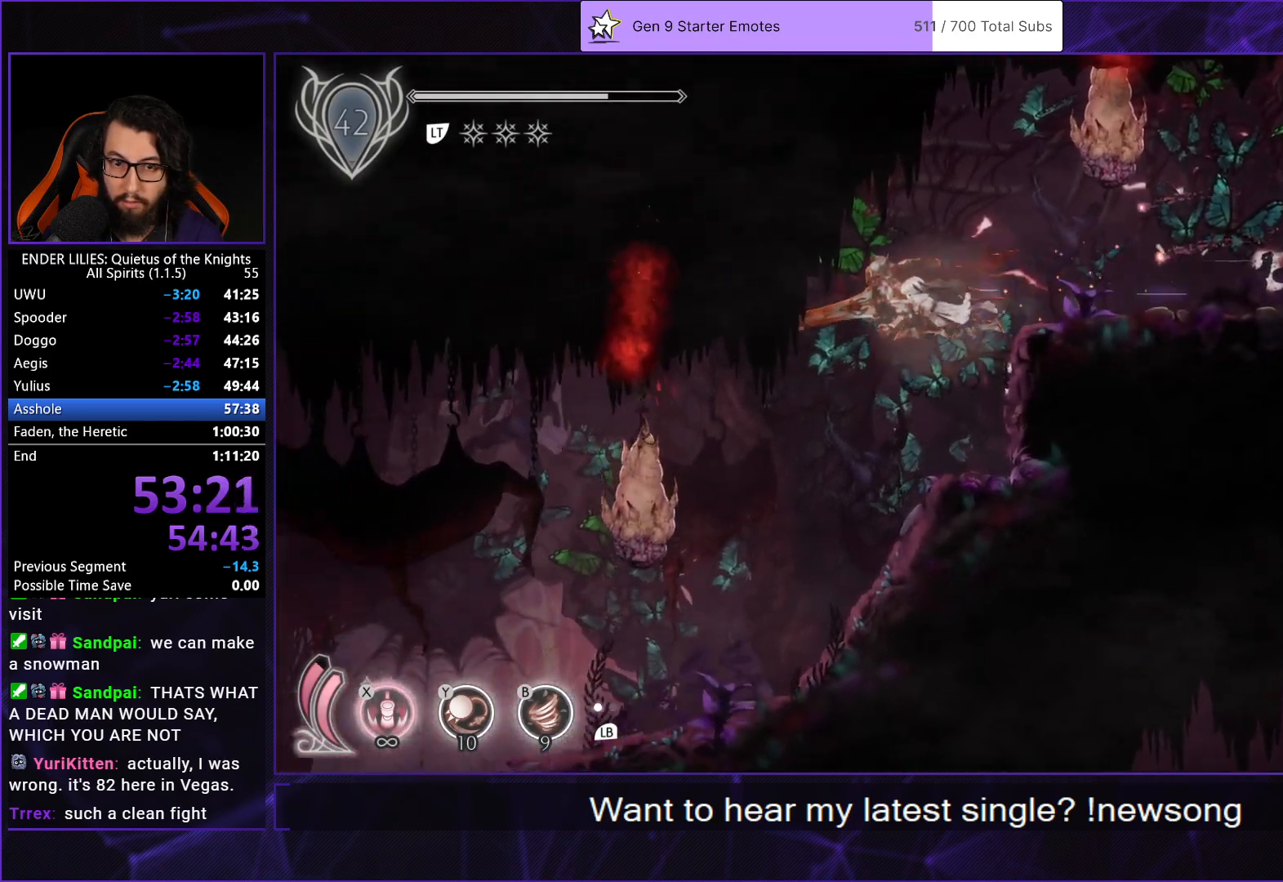
{"buttons": ["DPAD_LEFT"], "left_stick": "center", "right_stick": "center", "button_events": [[83, "R1", "up"], [167, "DPAD_LEFT", "up"], [217, "DPAD_LEFT", "down"]]}
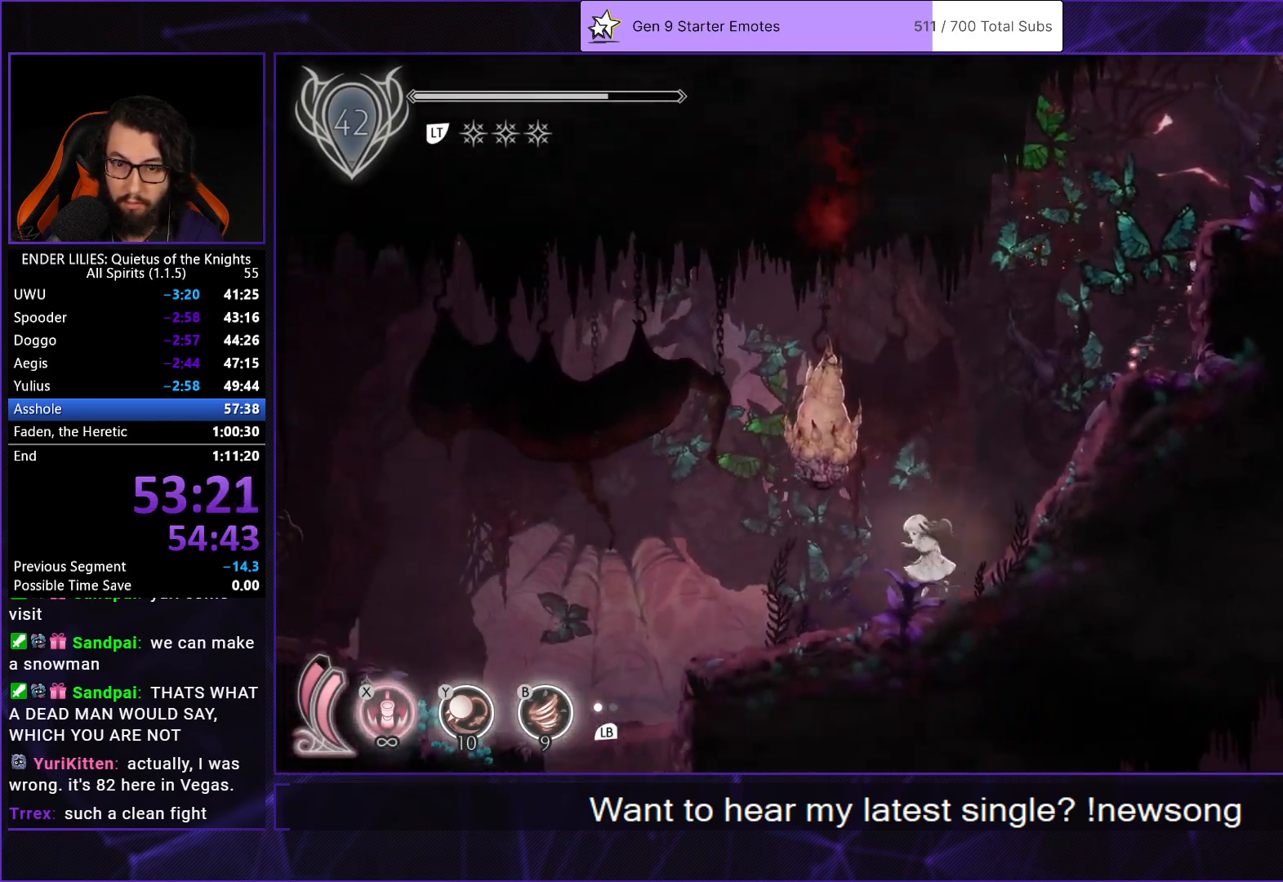
{"buttons": ["DPAD_LEFT"], "left_stick": "center", "right_stick": "down", "button_events": [[67, "R1", "down"], [283, "R1", "up"]]}
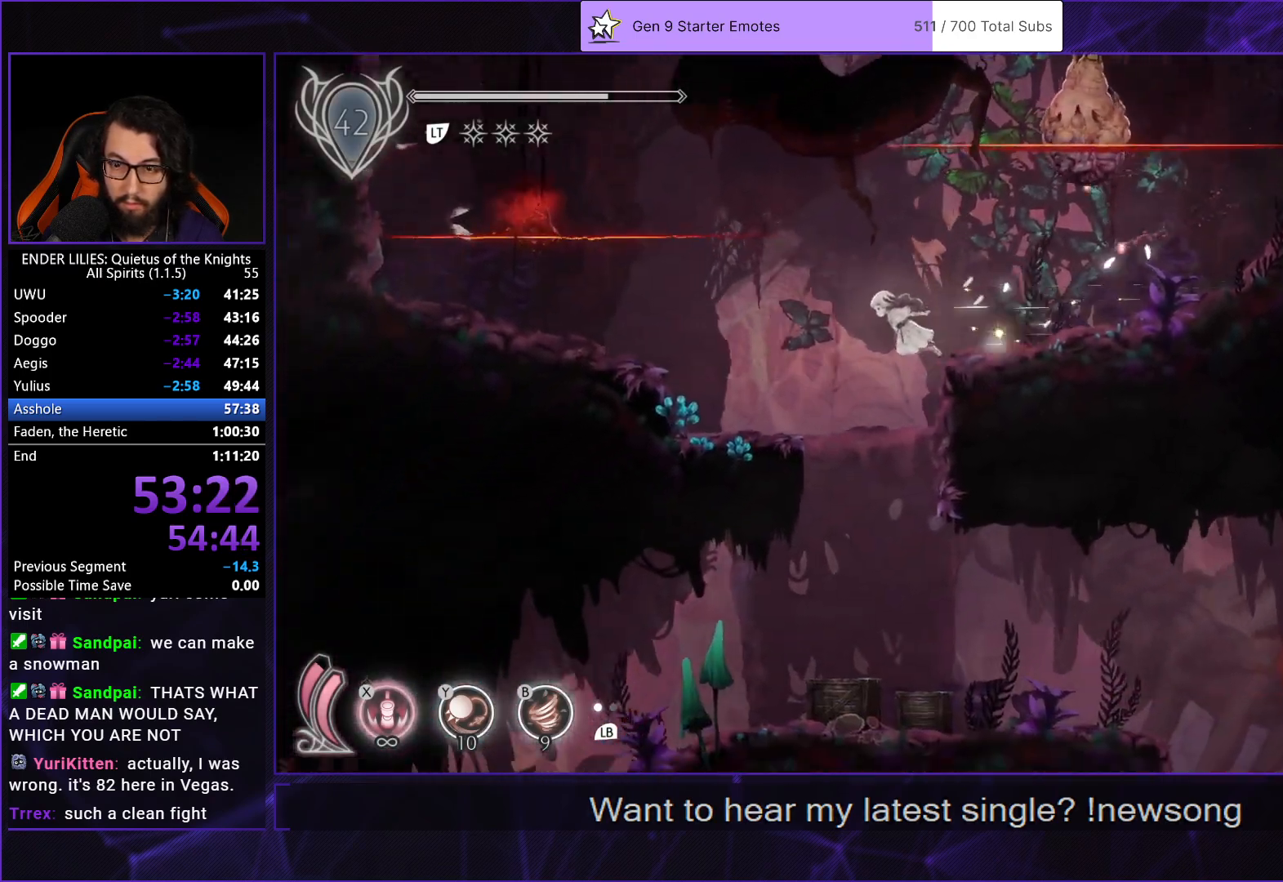
{"buttons": ["DPAD_RIGHT"], "left_stick": "center", "right_stick": "center", "button_events": [[317, "DPAD_LEFT", "up"], [417, "DPAD_RIGHT", "down"]]}
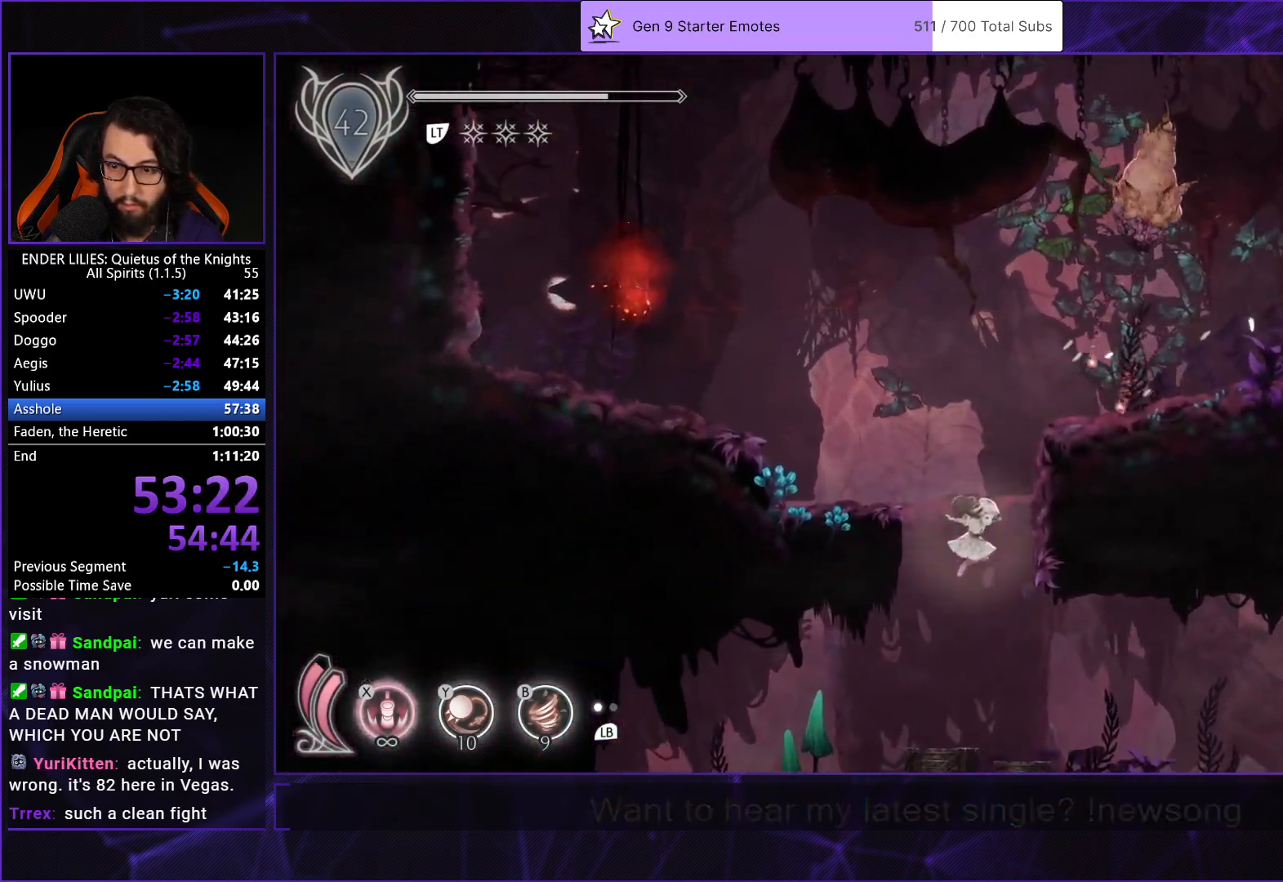
{"buttons": ["DPAD_RIGHT"], "left_stick": "center", "right_stick": "center", "button_events": []}
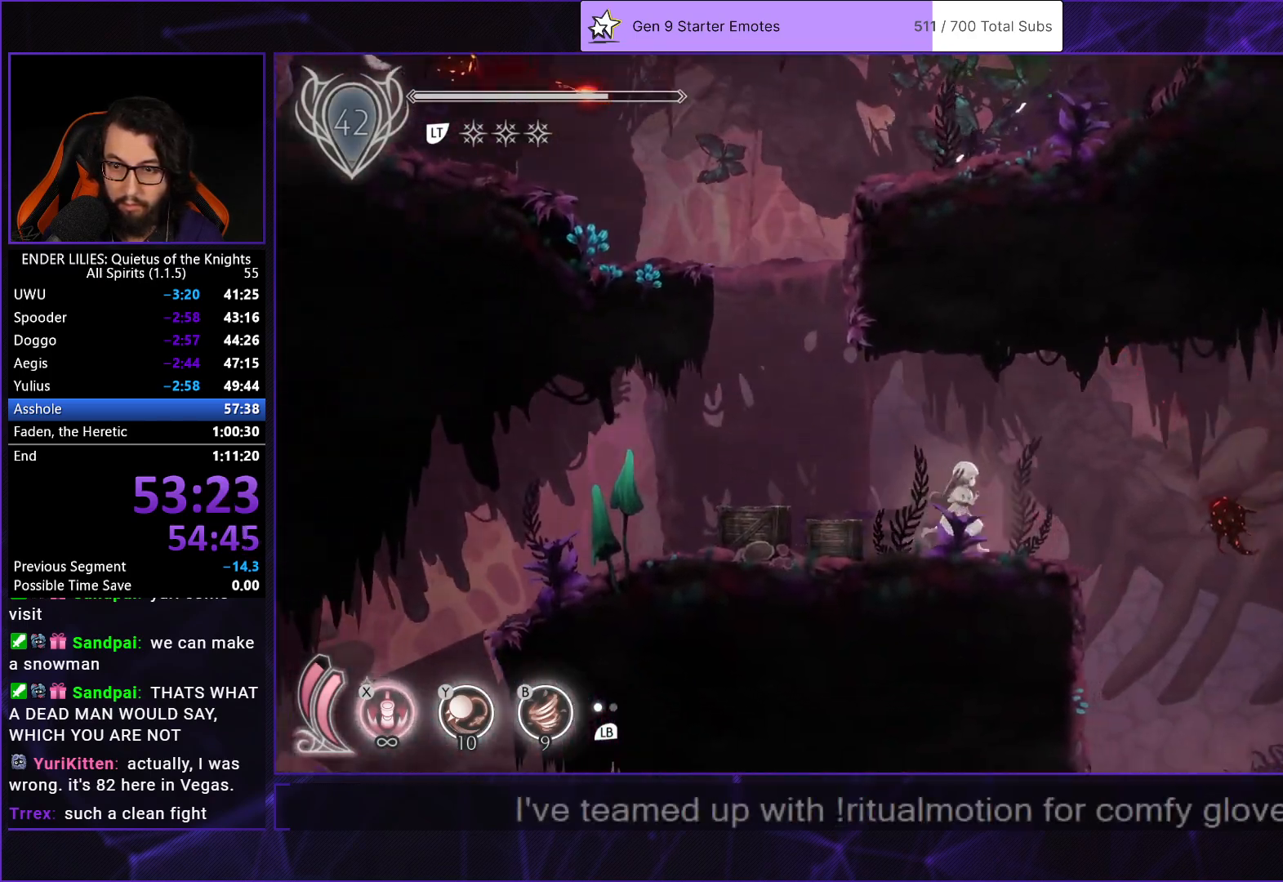
{"buttons": ["A", "DPAD_RIGHT"], "left_stick": "center", "right_stick": "center", "button_events": [[333, "A", "down"]]}
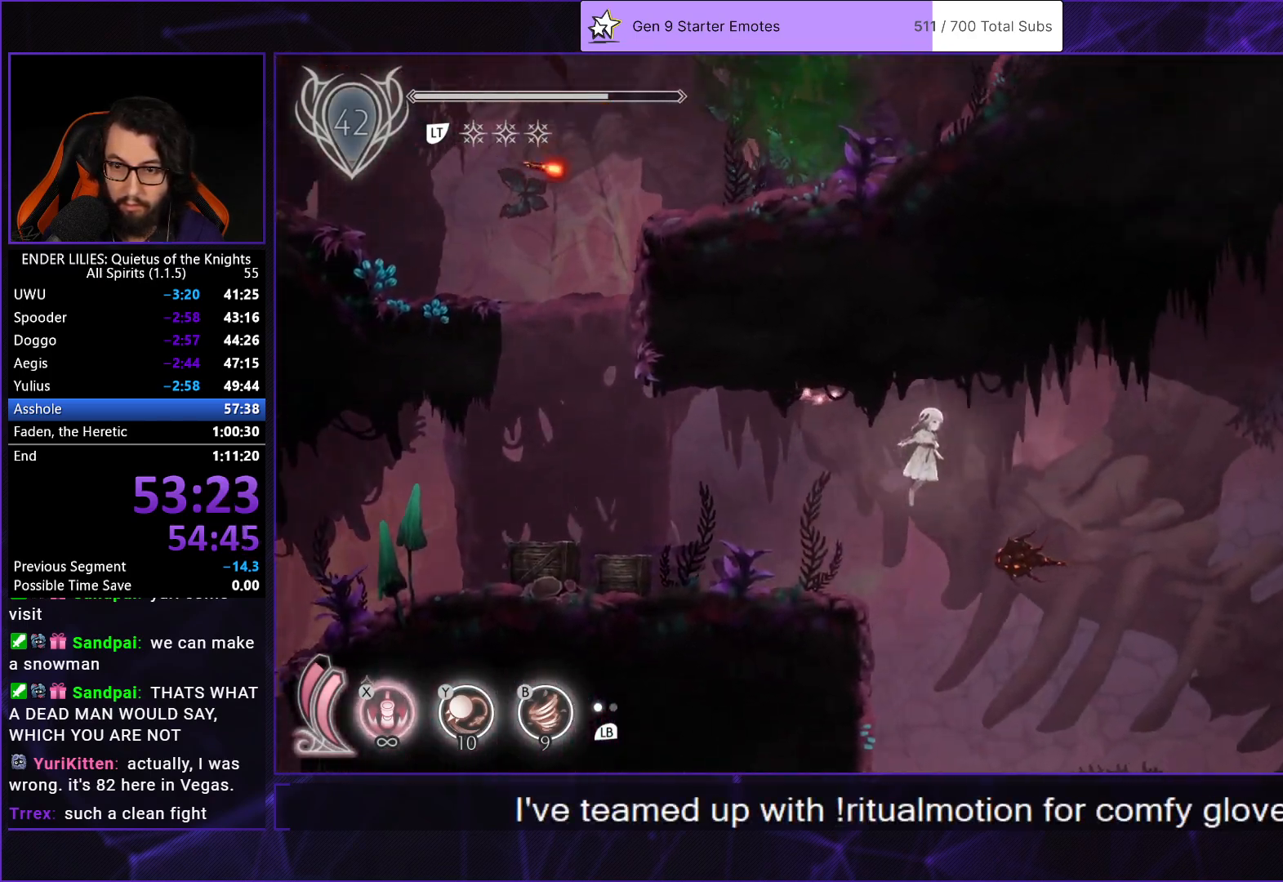
{"buttons": ["A", "DPAD_RIGHT"], "left_stick": "center", "right_stick": "center", "button_events": [[100, "A", "up"], [350, "A", "down"]]}
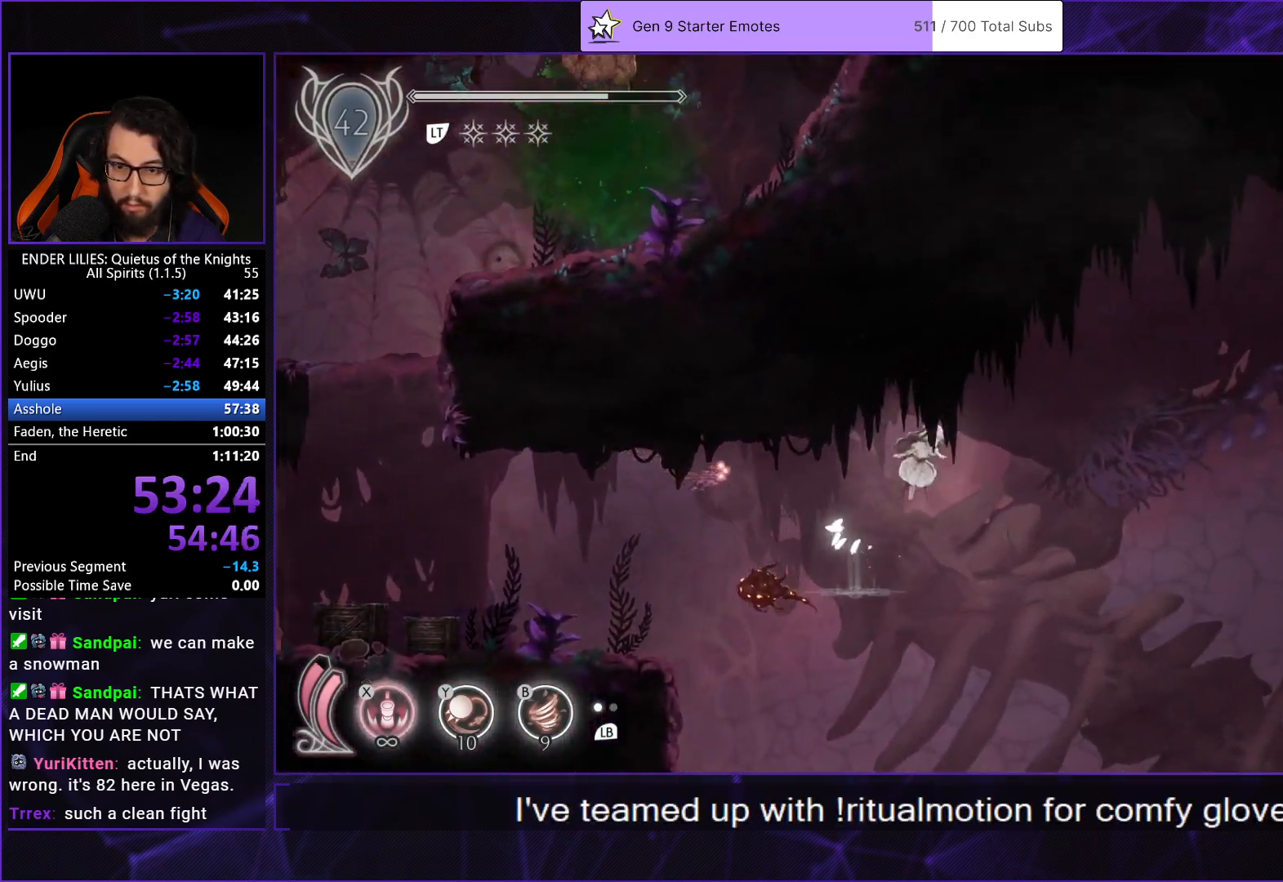
{"buttons": ["R1", "DPAD_RIGHT"], "left_stick": "center", "right_stick": "center", "button_events": [[150, "A", "up"], [400, "R1", "down"]]}
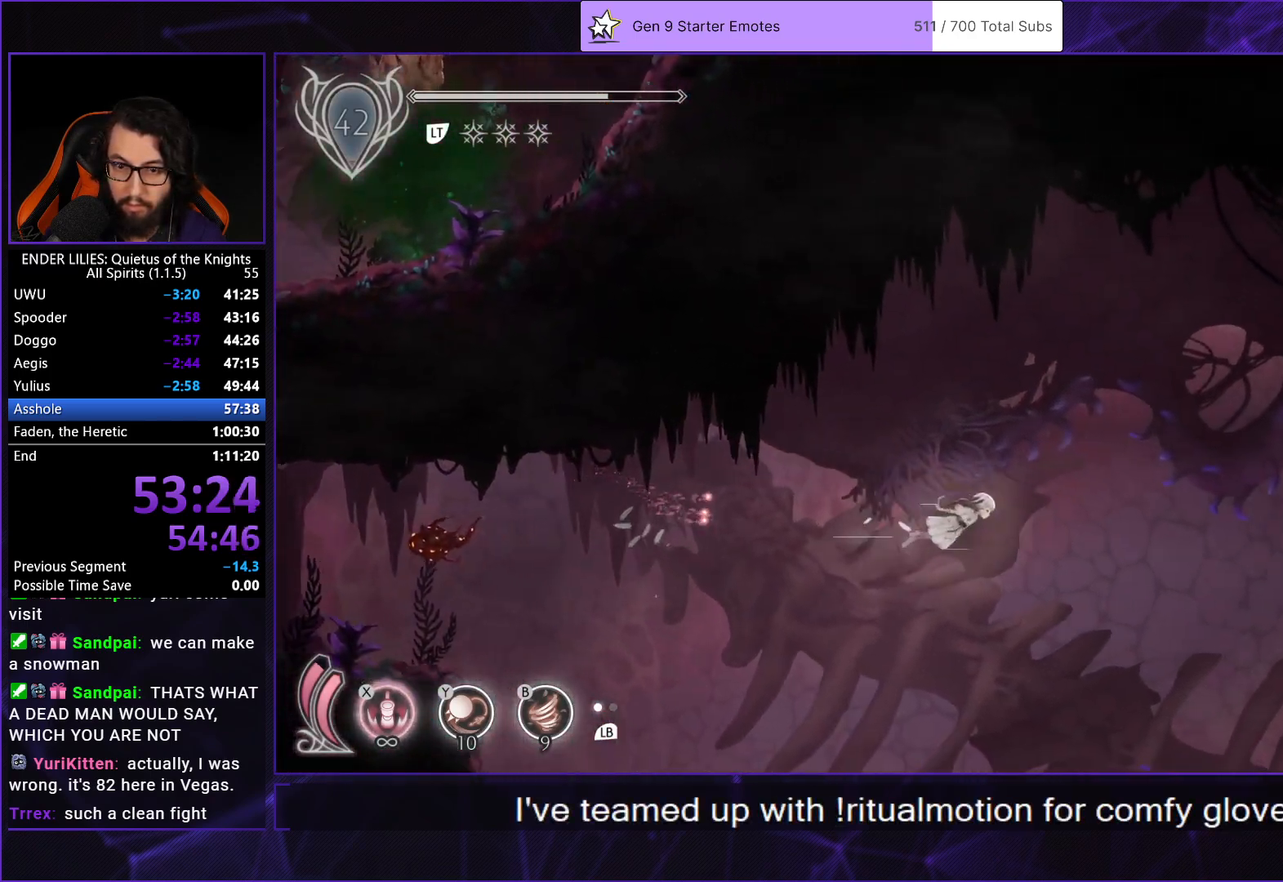
{"buttons": ["R1", "DPAD_RIGHT"], "left_stick": "center", "right_stick": "center", "button_events": []}
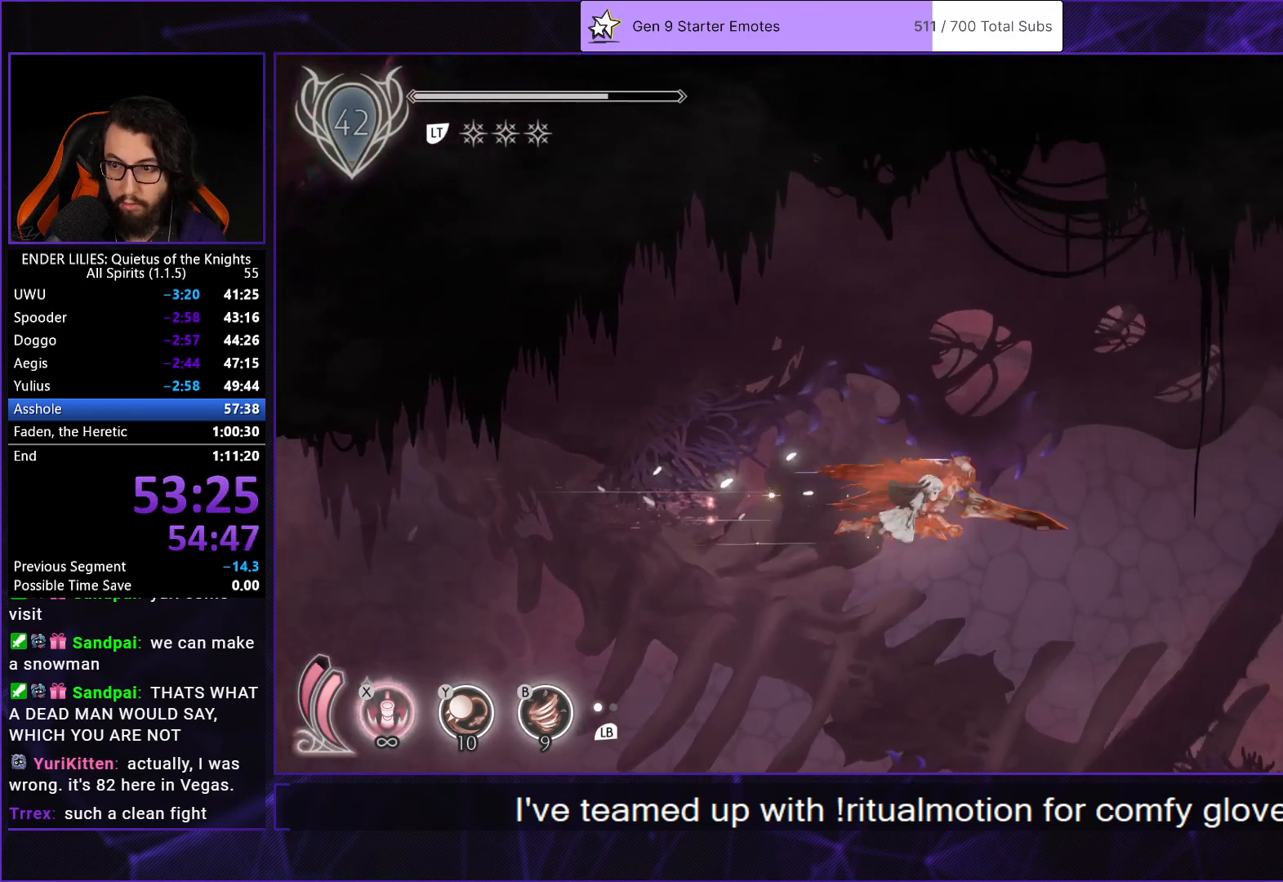
{"buttons": ["DPAD_UP", "DPAD_RIGHT"], "left_stick": "center", "right_stick": "center", "button_events": [[467, "DPAD_UP", "down"], [467, "R1", "up"]]}
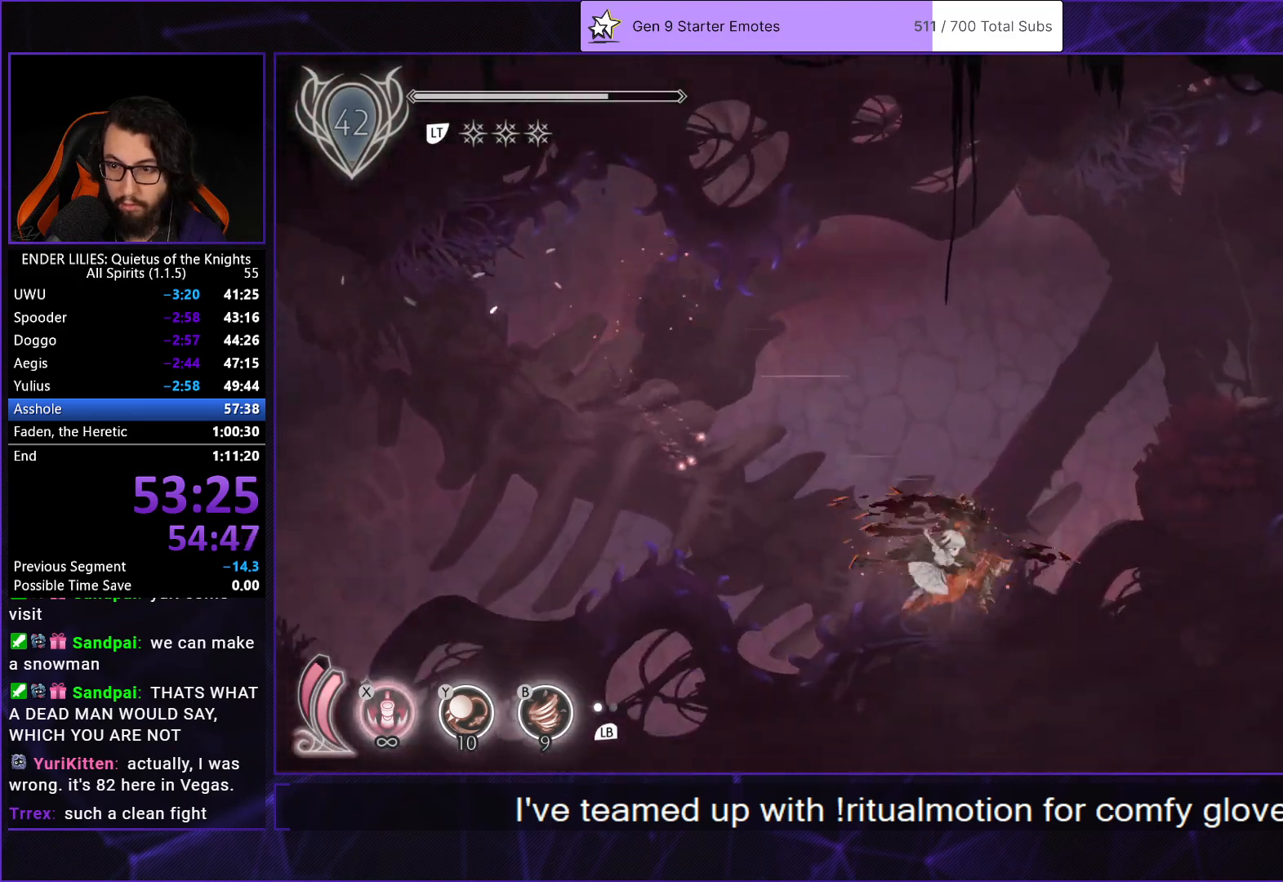
{"buttons": ["DPAD_RIGHT"], "left_stick": "center", "right_stick": "center", "button_events": [[167, "DPAD_UP", "up"]]}
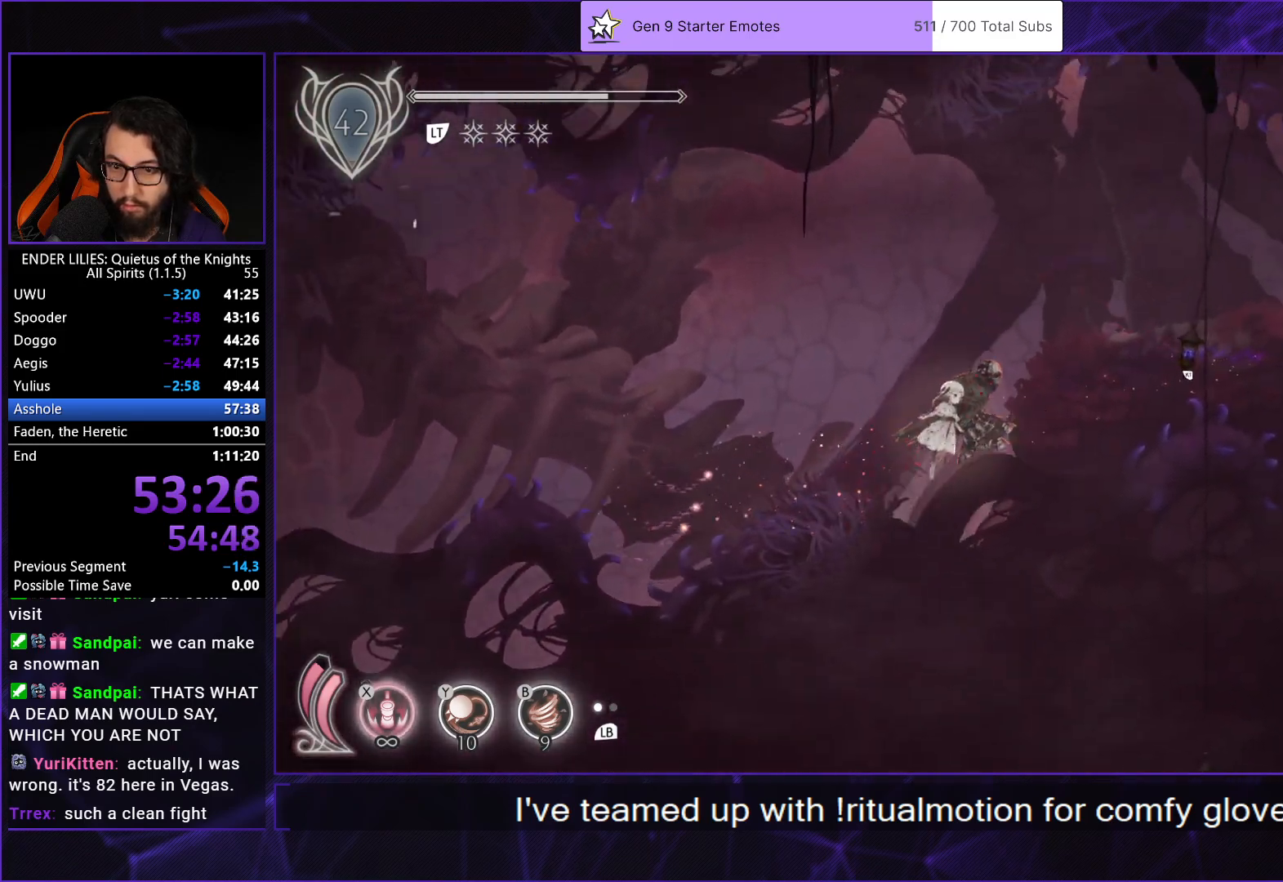
{"buttons": ["DPAD_RIGHT"], "left_stick": "center", "right_stick": "center", "button_events": []}
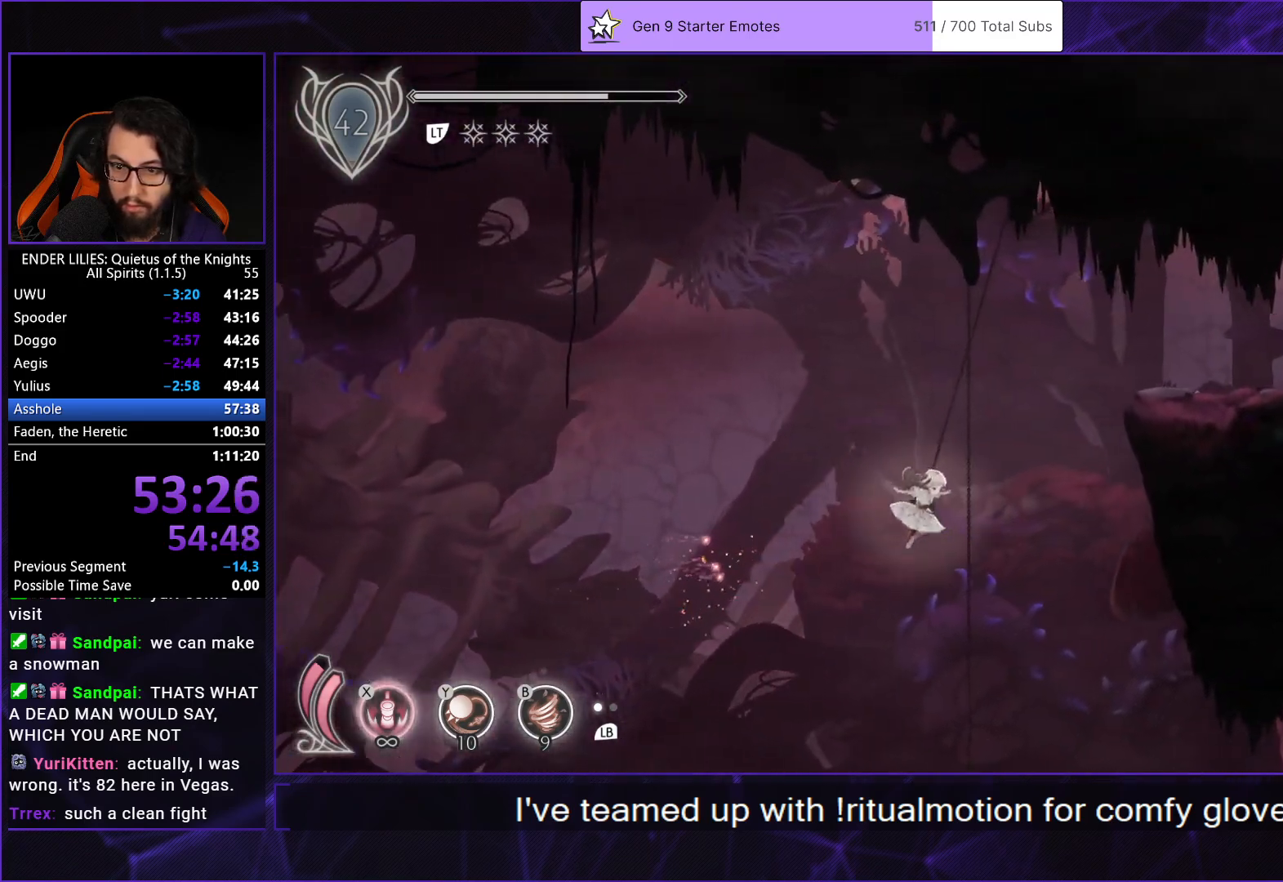
{"buttons": ["DPAD_RIGHT"], "left_stick": "center", "right_stick": "center", "button_events": [[67, "A", "down"], [417, "A", "up"]]}
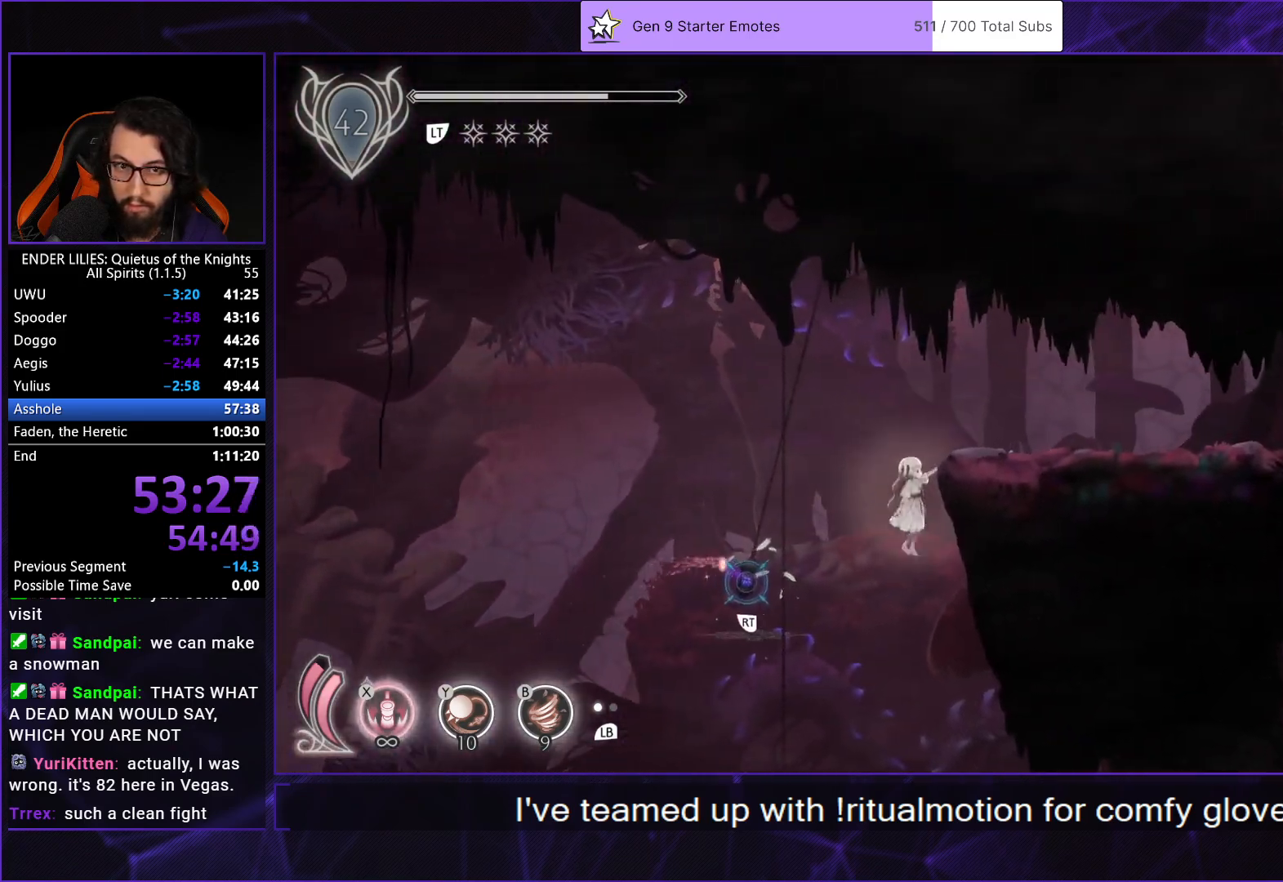
{"buttons": ["R1", "DPAD_RIGHT"], "left_stick": "center", "right_stick": "center", "button_events": [[100, "R1", "down"]]}
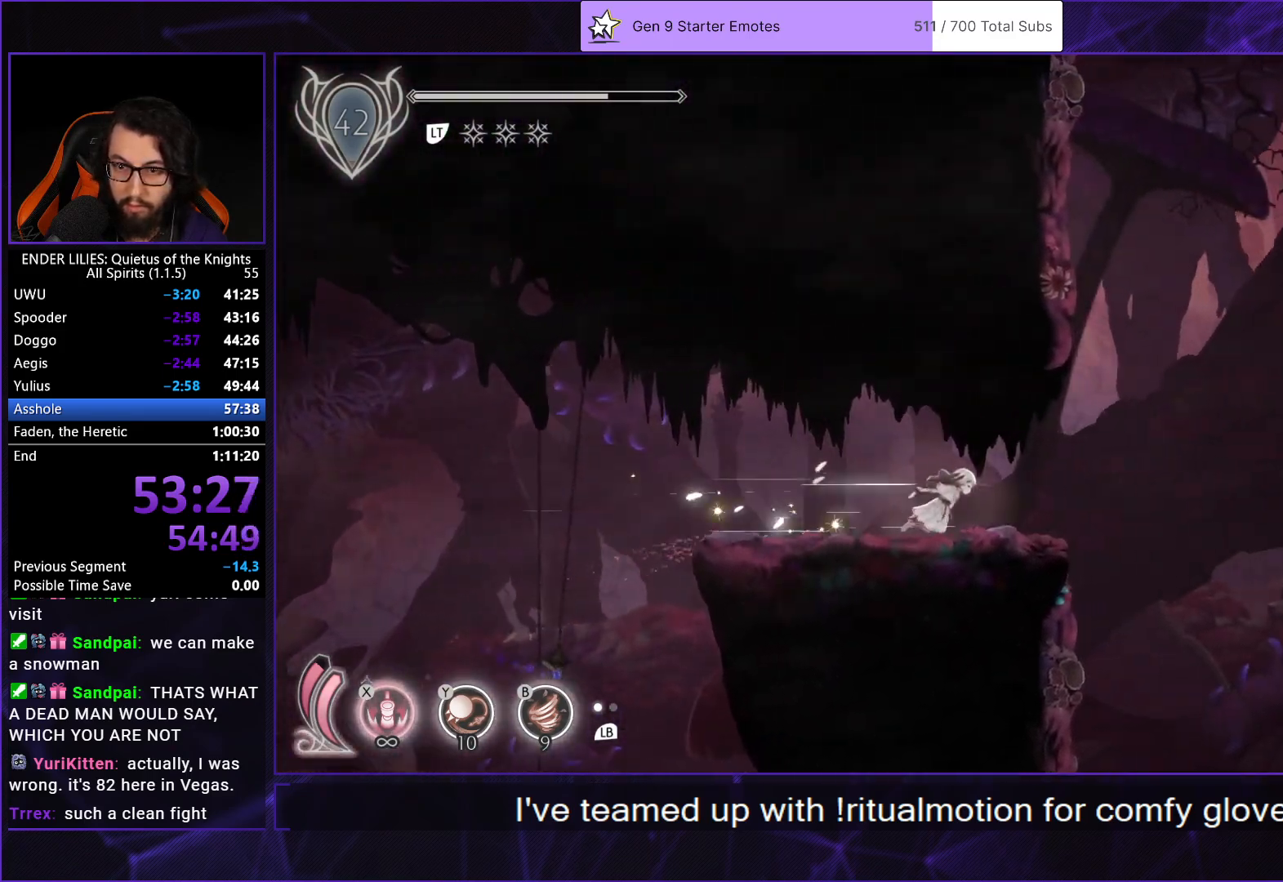
{"buttons": ["DPAD_RIGHT"], "left_stick": "center", "right_stick": "center", "button_events": [[350, "R1", "up"], [367, "A", "down"], [483, "A", "up"]]}
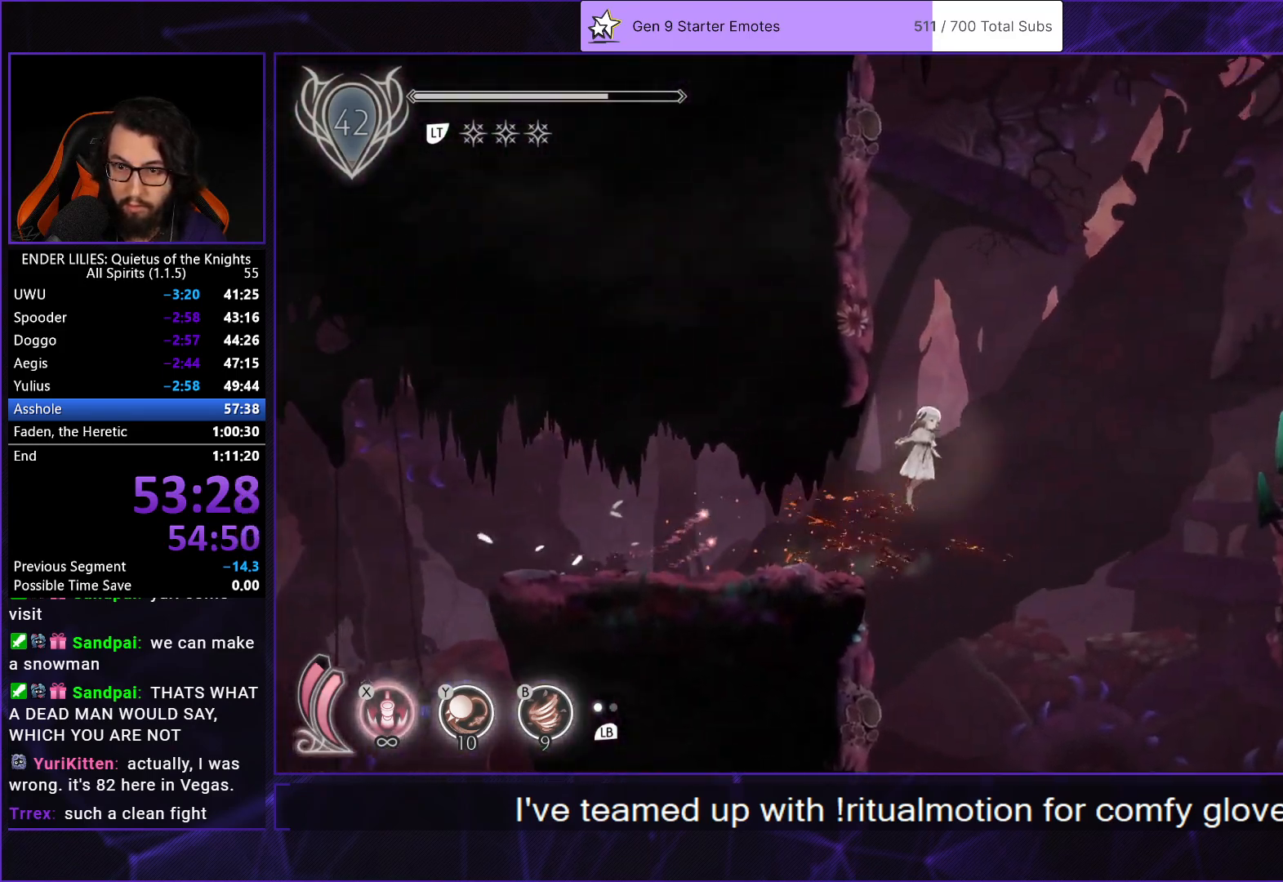
{"buttons": ["R1", "DPAD_RIGHT"], "left_stick": "center", "right_stick": "center", "button_events": [[50, "A", "down"], [133, "R1", "down"], [150, "A", "up"]]}
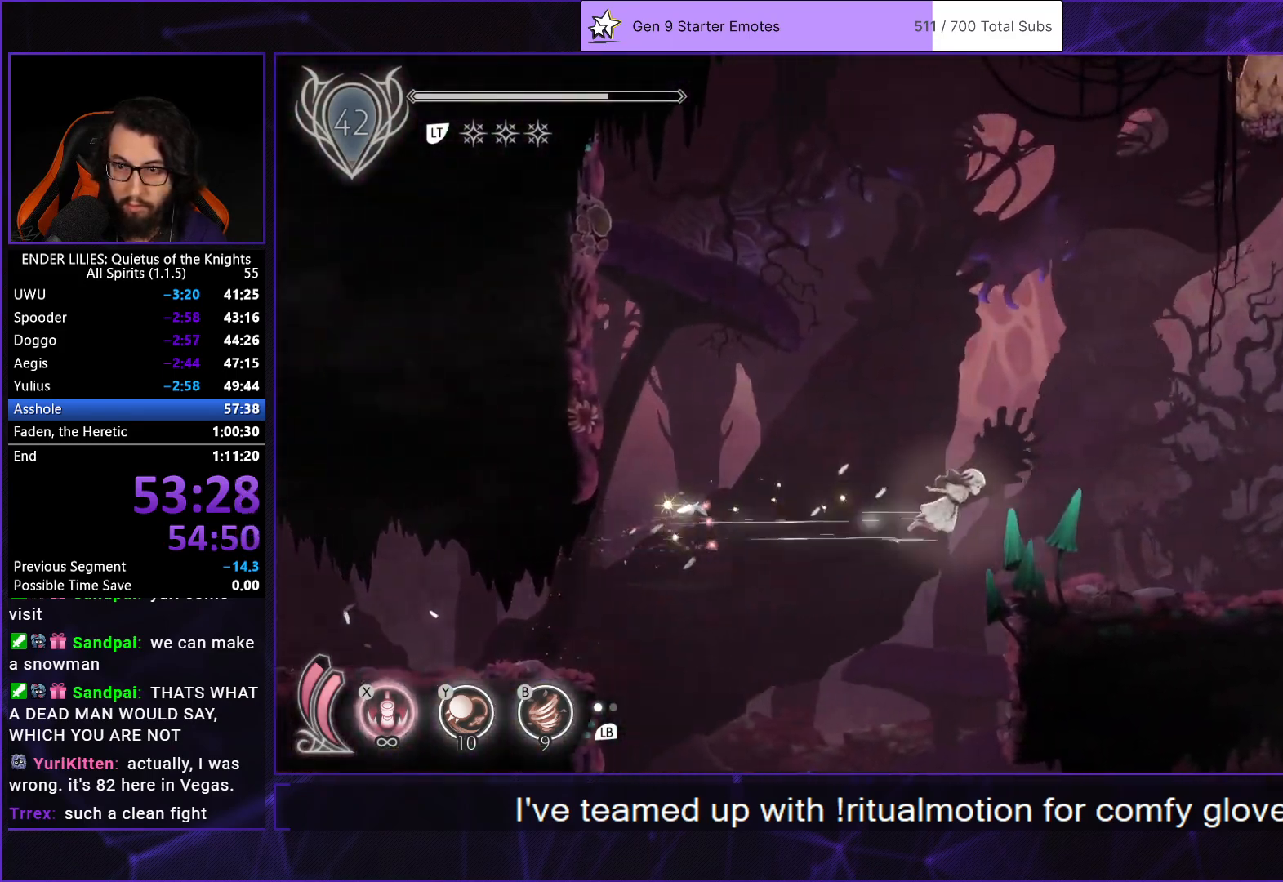
{"buttons": ["R1", "DPAD_RIGHT"], "left_stick": "center", "right_stick": "center", "button_events": []}
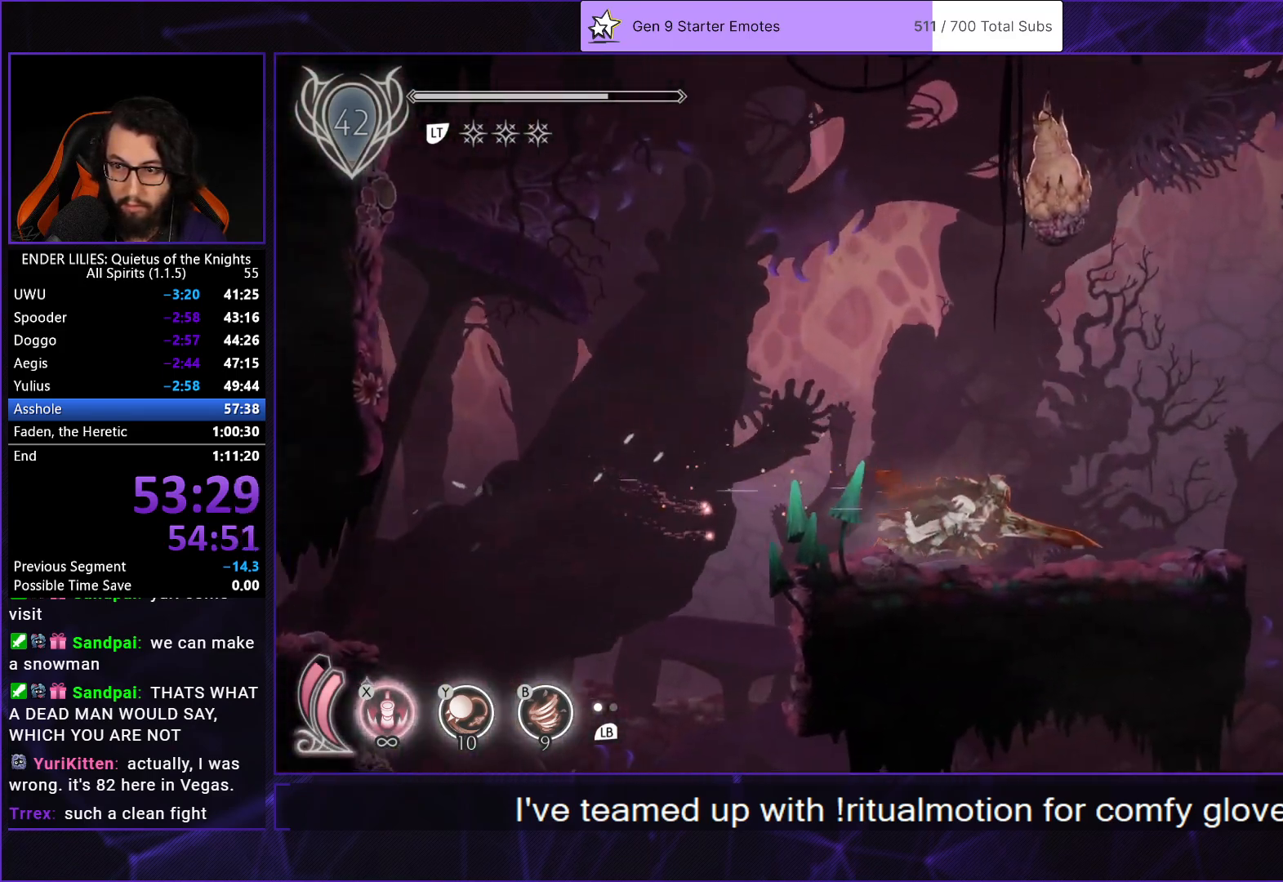
{"buttons": ["R1", "DPAD_RIGHT"], "left_stick": "center", "right_stick": "center", "button_events": []}
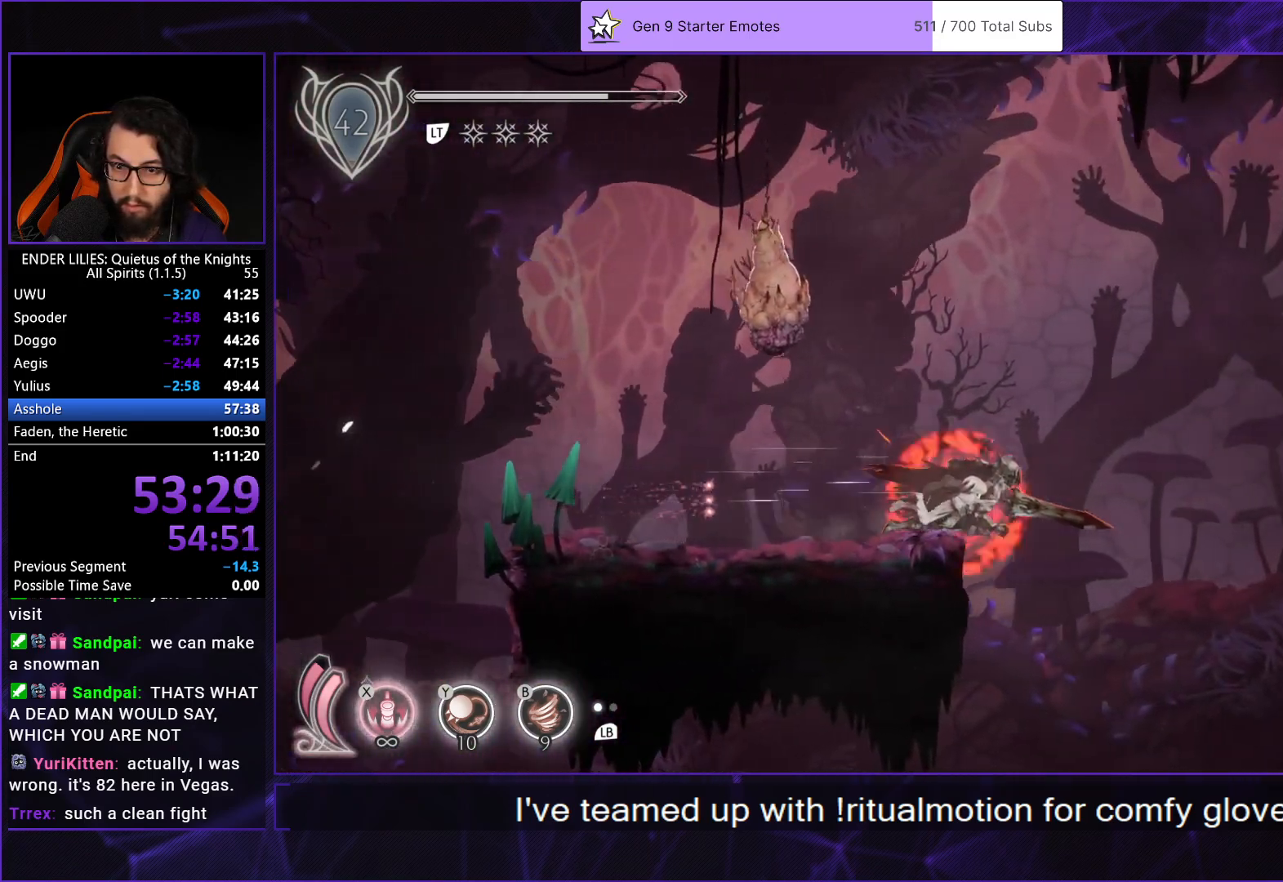
{"buttons": ["A", "DPAD_RIGHT"], "left_stick": "center", "right_stick": "center", "button_events": [[50, "R1", "up"], [67, "A", "down"], [267, "A", "up"], [450, "A", "down"]]}
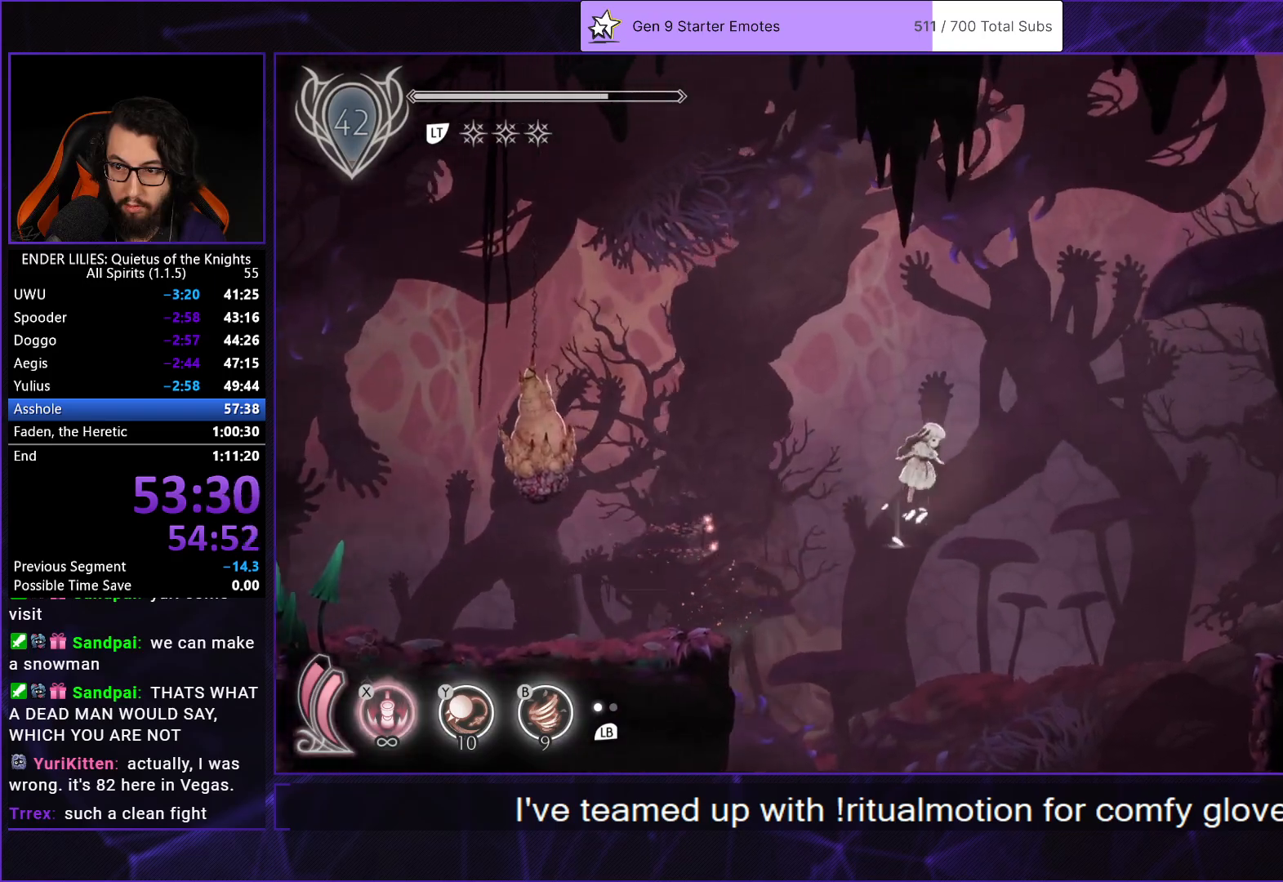
{"buttons": ["R1", "DPAD_RIGHT"], "left_stick": "center", "right_stick": "center", "button_events": [[150, "A", "up"], [183, "R1", "down"]]}
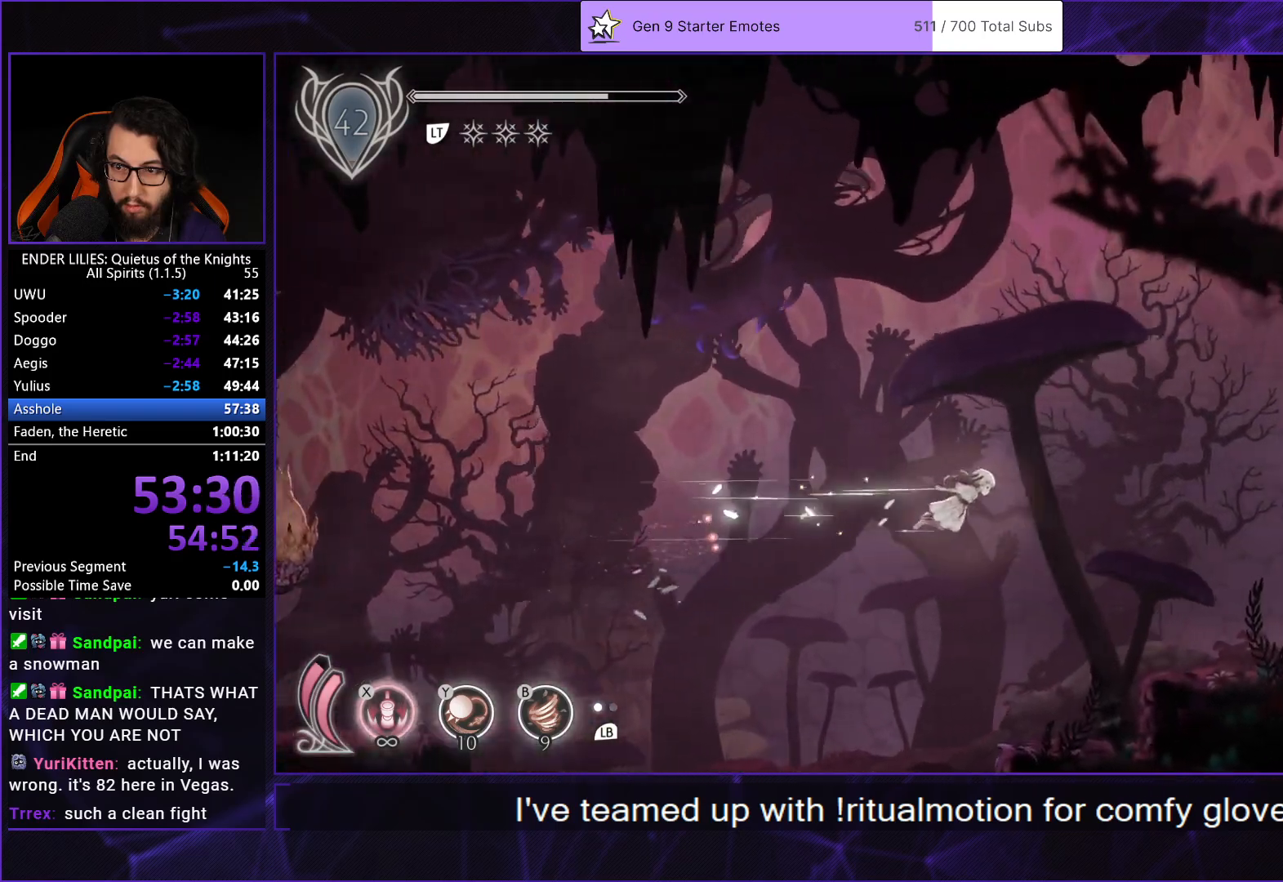
{"buttons": ["R1", "DPAD_RIGHT"], "left_stick": "center", "right_stick": "center", "button_events": []}
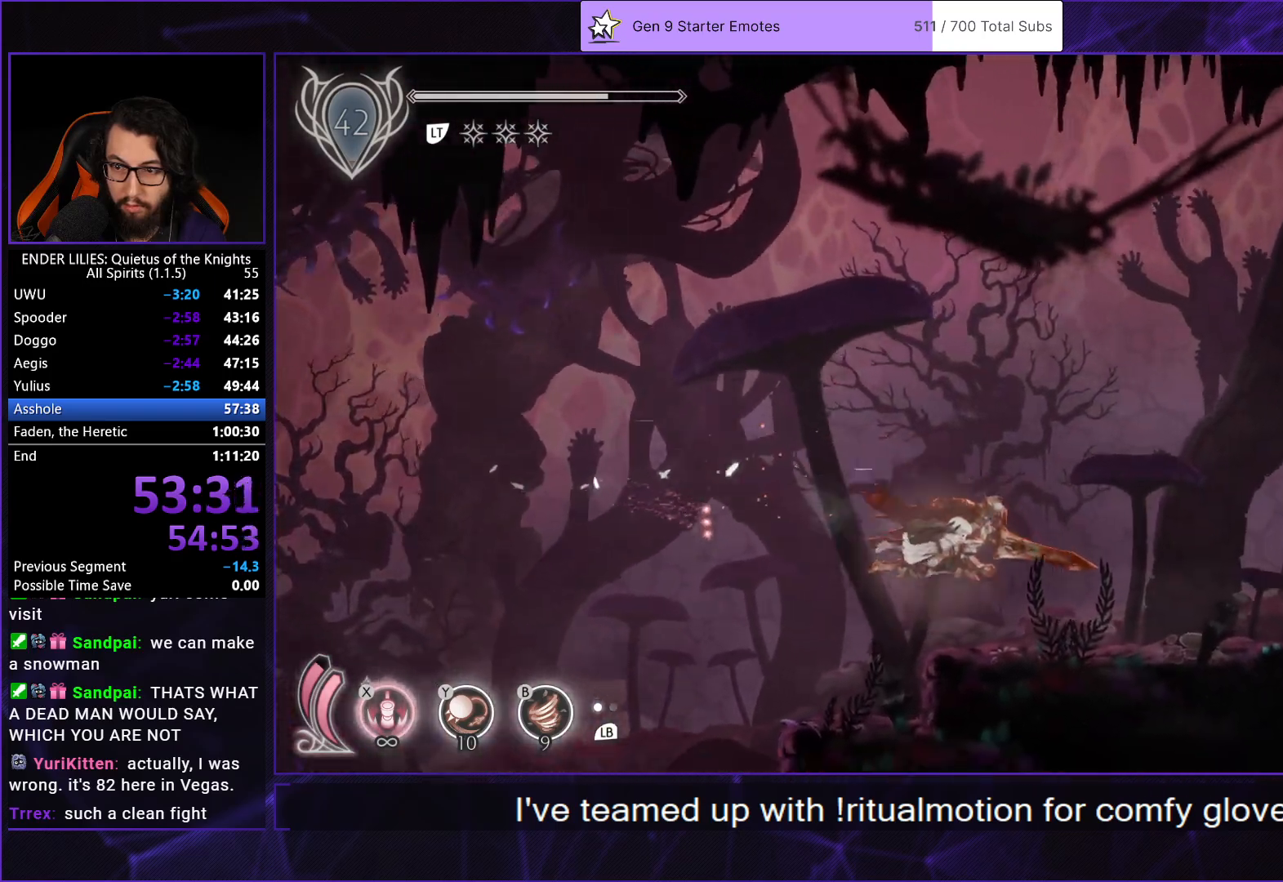
{"buttons": ["R1", "DPAD_RIGHT"], "left_stick": "center", "right_stick": "center", "button_events": []}
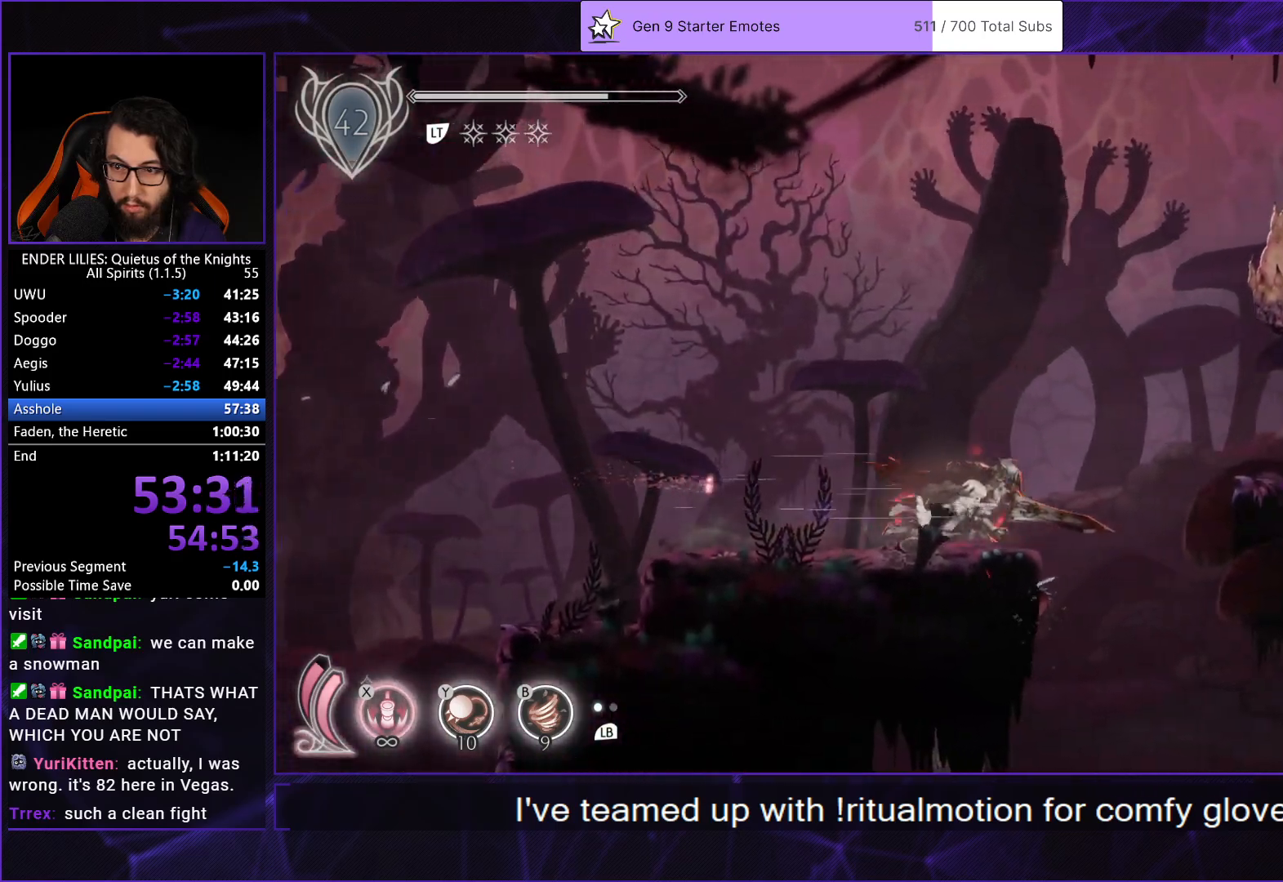
{"buttons": ["R1", "DPAD_RIGHT"], "left_stick": "center", "right_stick": "center", "button_events": [[50, "A", "down"], [50, "R1", "up"], [183, "A", "up"], [183, "R1", "down"]]}